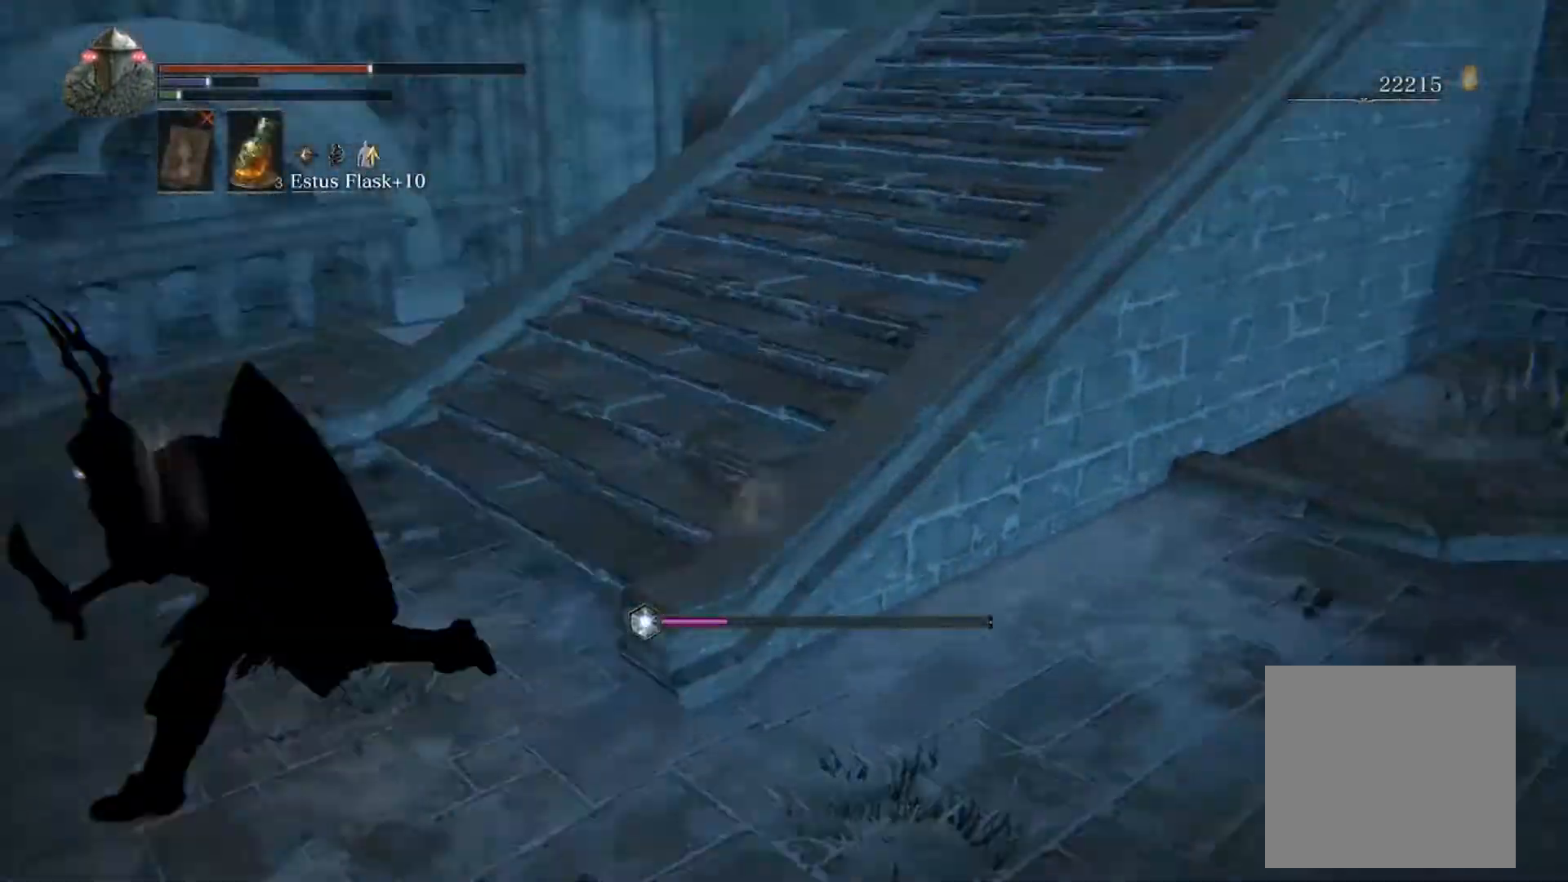
Gameplay with a controller (Xbox layout); each line is a JSON object with the inputs held at the frame after it. "events" lists button and stick changes between this image and that frame as [ms after this image, input, new state], when the widget could be followed in between. Not read: L3 R3 right_stick.
{"buttons": ["B"], "left_stick": "down", "events": [[333, "left_stick", "down"]]}
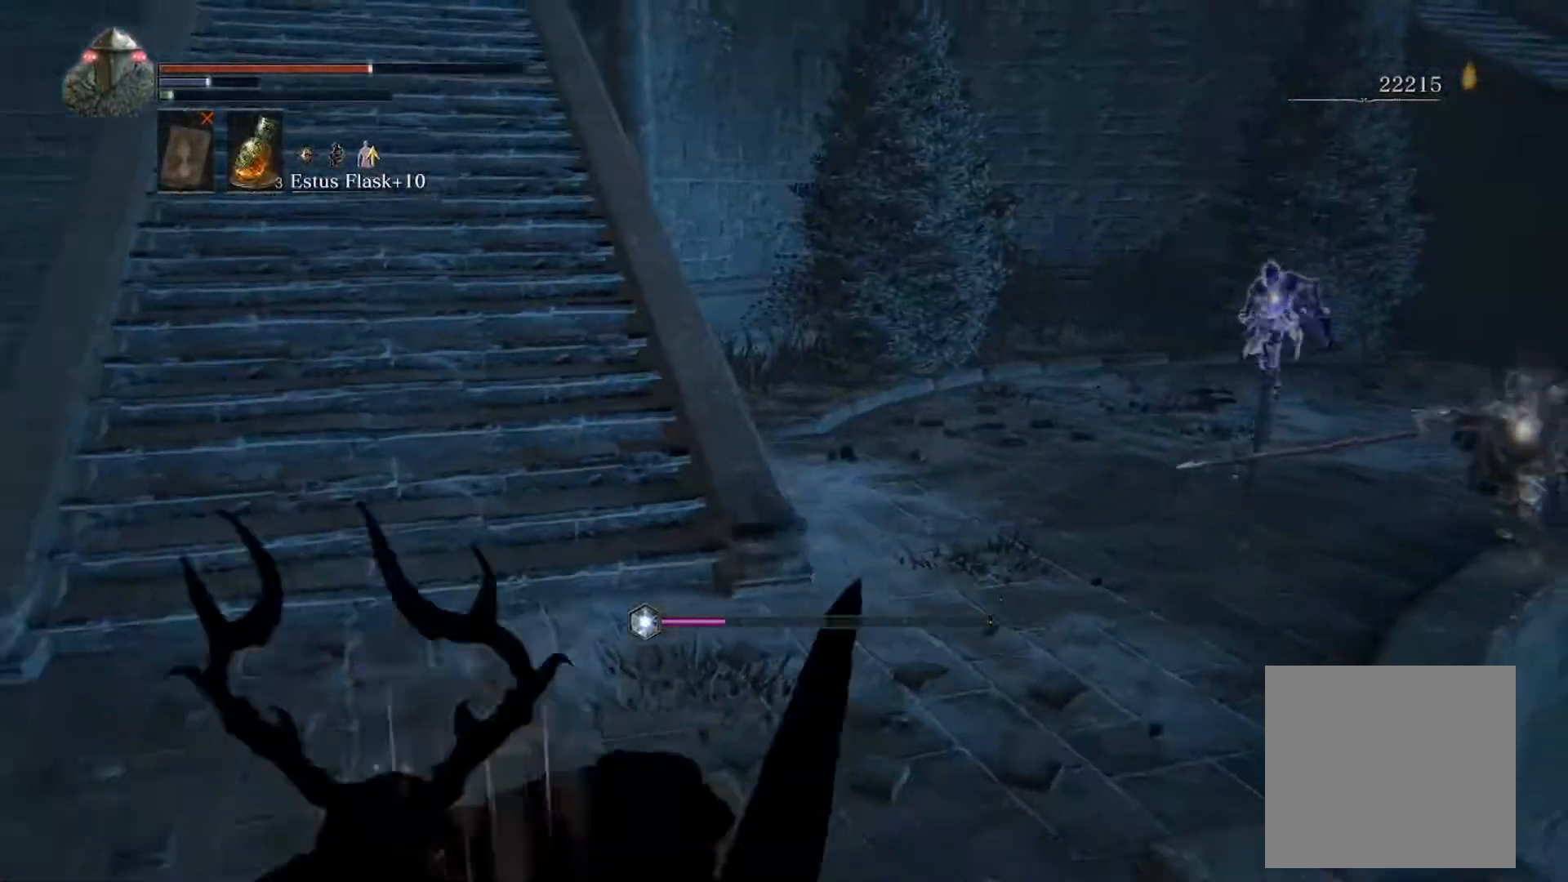
{"buttons": ["B"], "left_stick": "down", "events": [[333, "START", "down"], [467, "START", "up"]]}
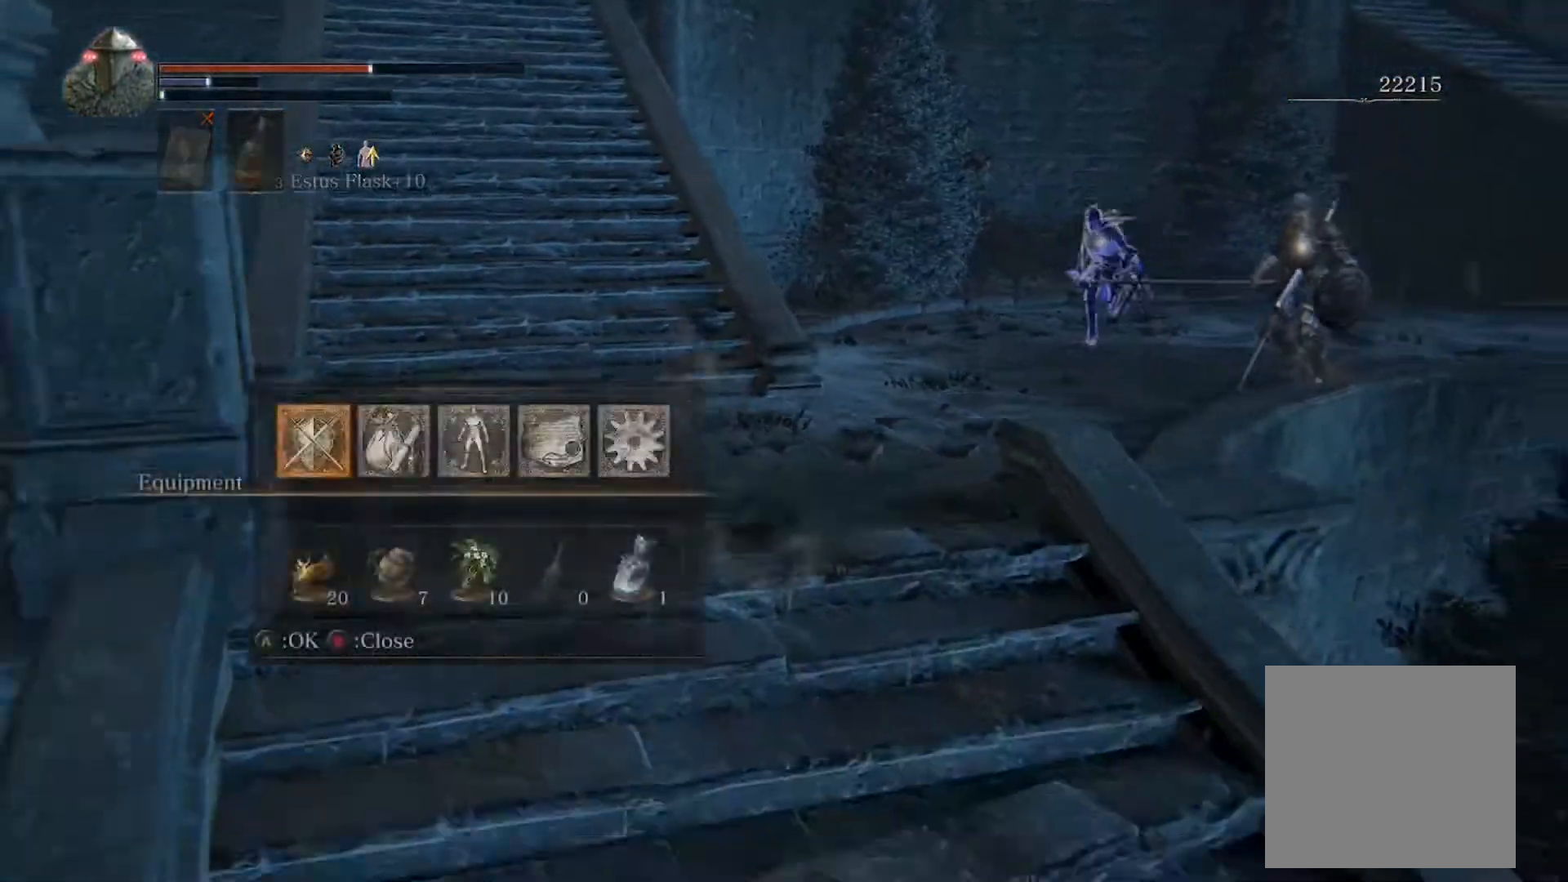
{"buttons": ["B"], "left_stick": "down-right", "events": [[67, "left_stick", "down-right"], [133, "DPAD_DOWN", "down"], [200, "DPAD_DOWN", "up"], [300, "DPAD_RIGHT", "down"], [400, "DPAD_RIGHT", "up"]]}
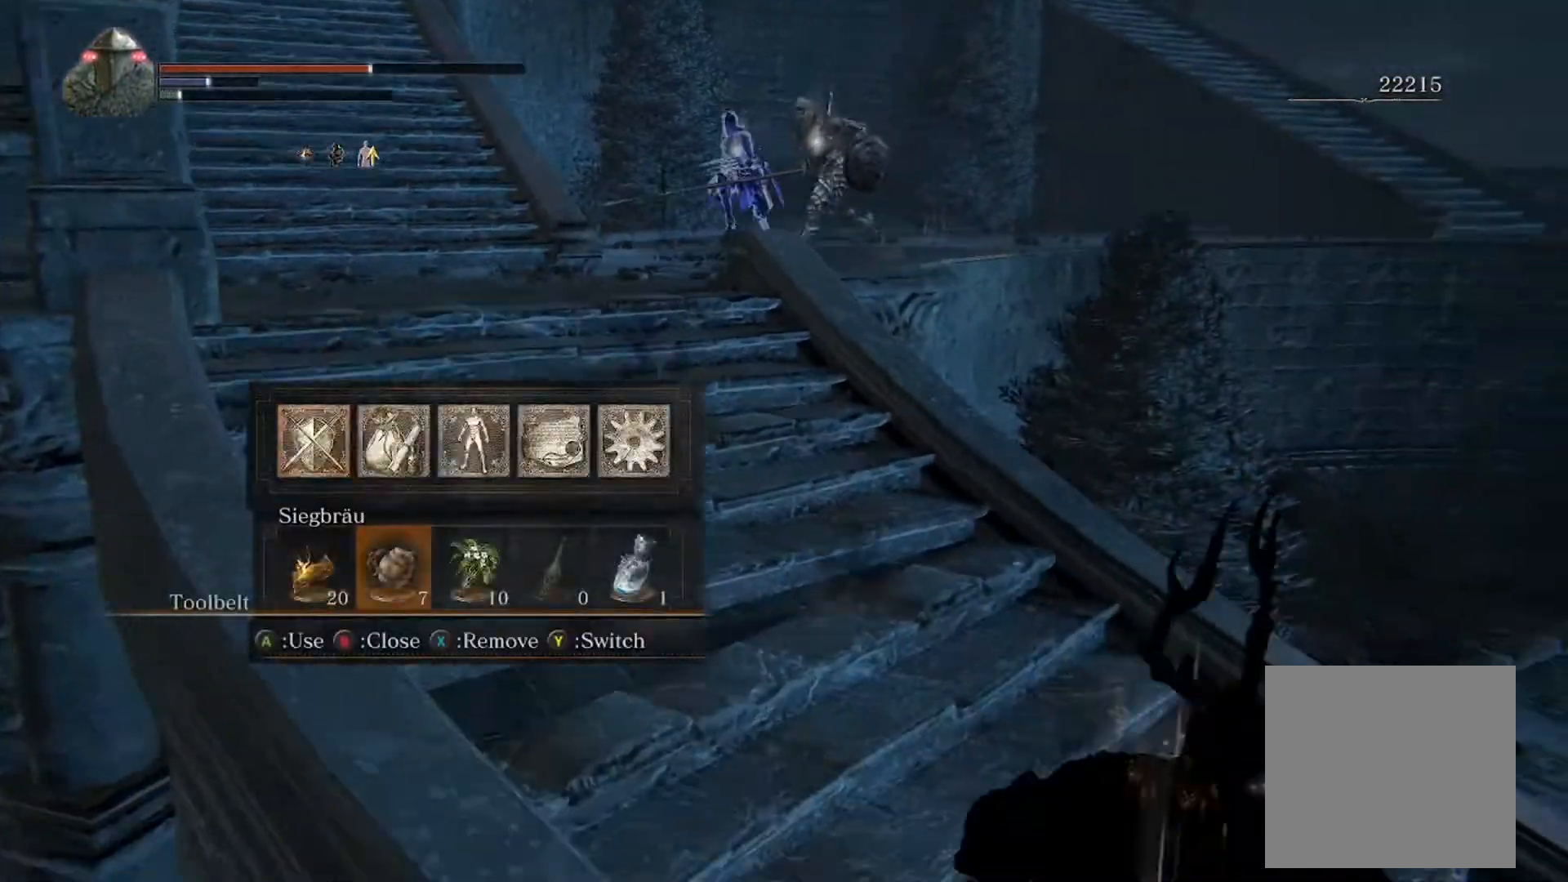
{"buttons": [], "left_stick": "down-right", "events": [[67, "A", "down"], [133, "A", "up"], [133, "left_stick", "right"], [300, "B", "up"], [467, "left_stick", "down-right"]]}
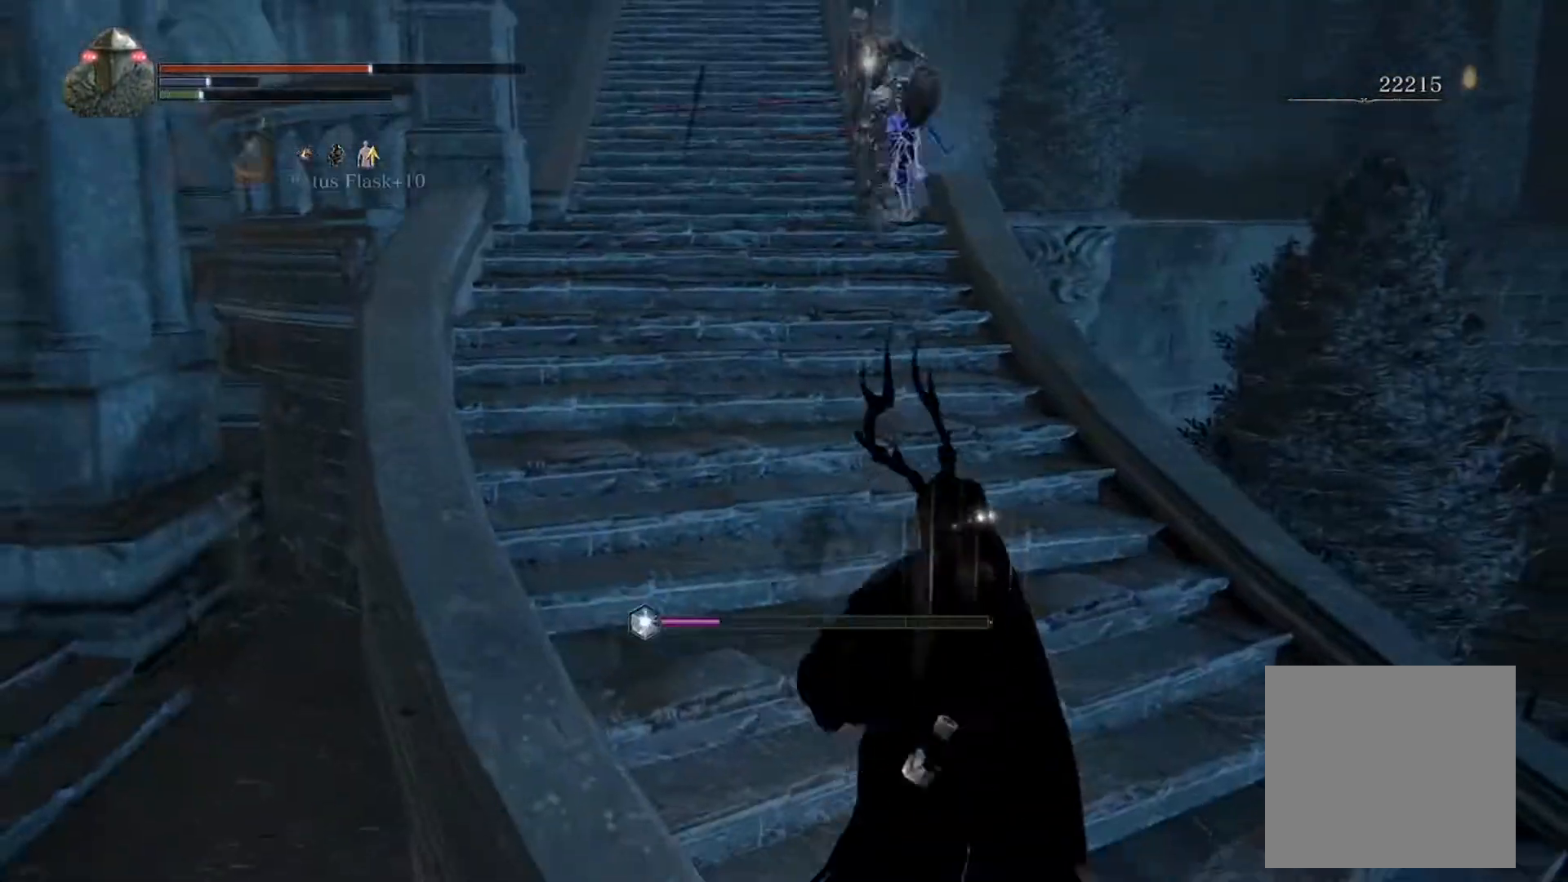
{"buttons": [], "left_stick": "center", "events": [[367, "left_stick", "center"]]}
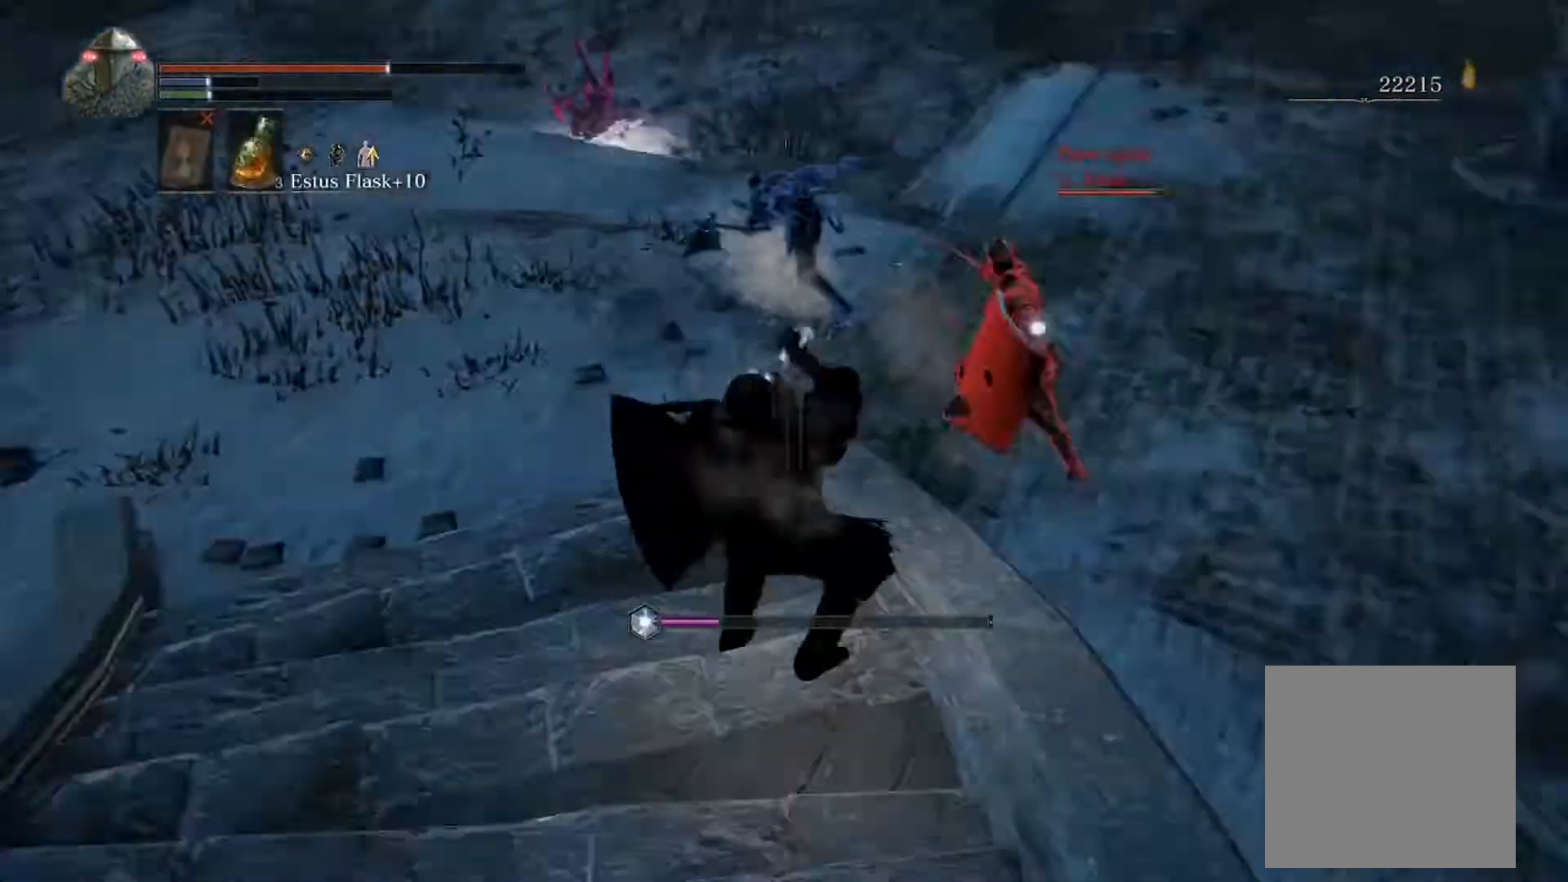
{"buttons": ["L1"], "left_stick": "up", "events": [[33, "left_stick", "right"], [167, "L1", "down"], [167, "left_stick", "up-right"], [267, "left_stick", "up"], [400, "B", "down"], [467, "B", "up"]]}
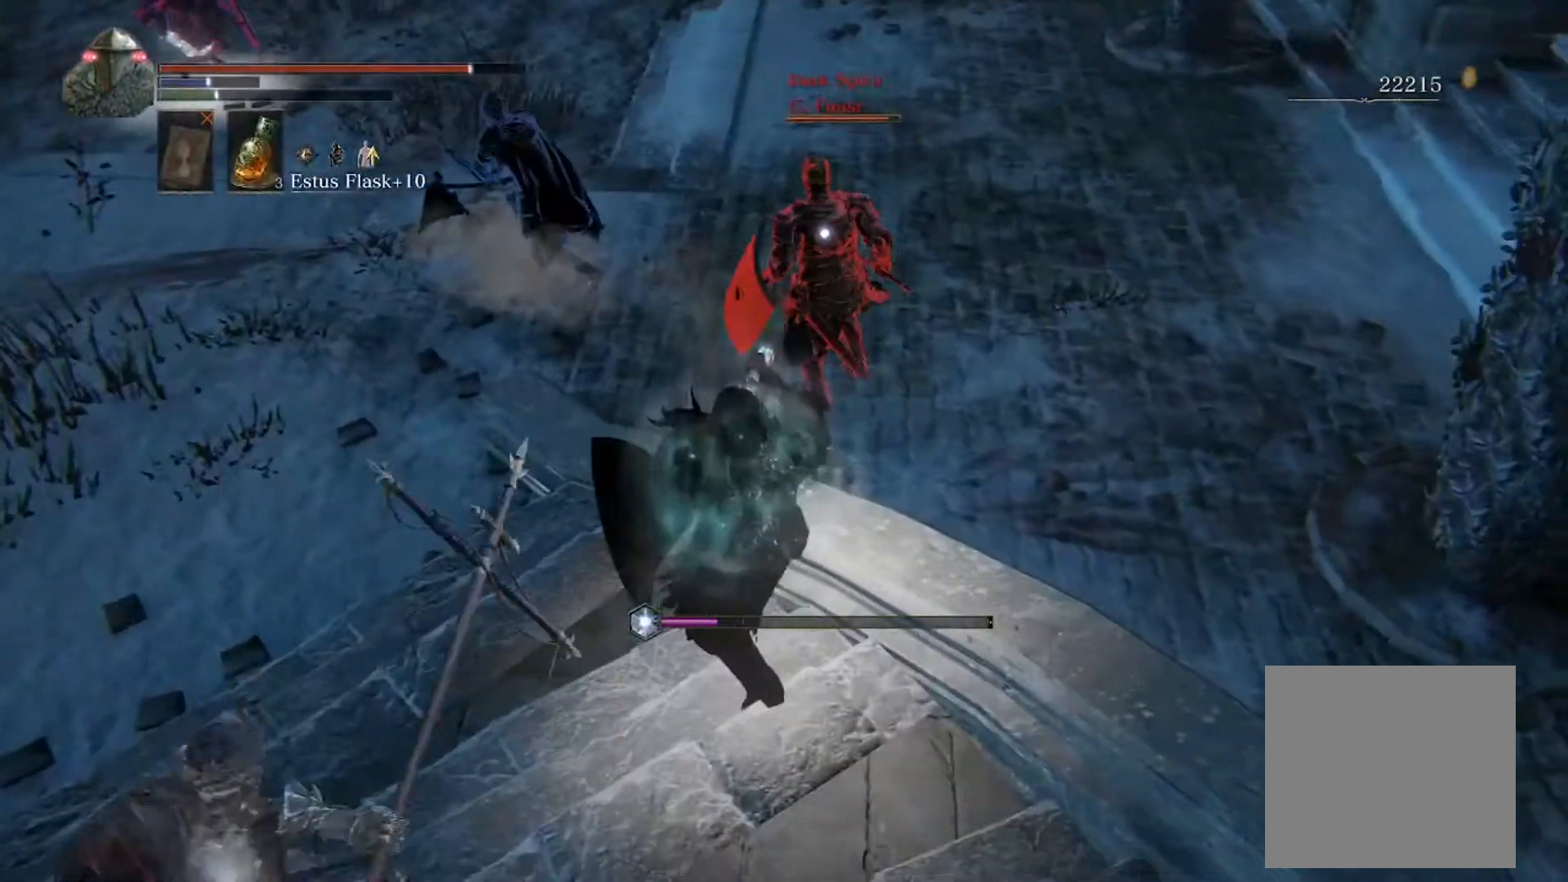
{"buttons": [], "left_stick": "up", "events": [[300, "L1", "up"]]}
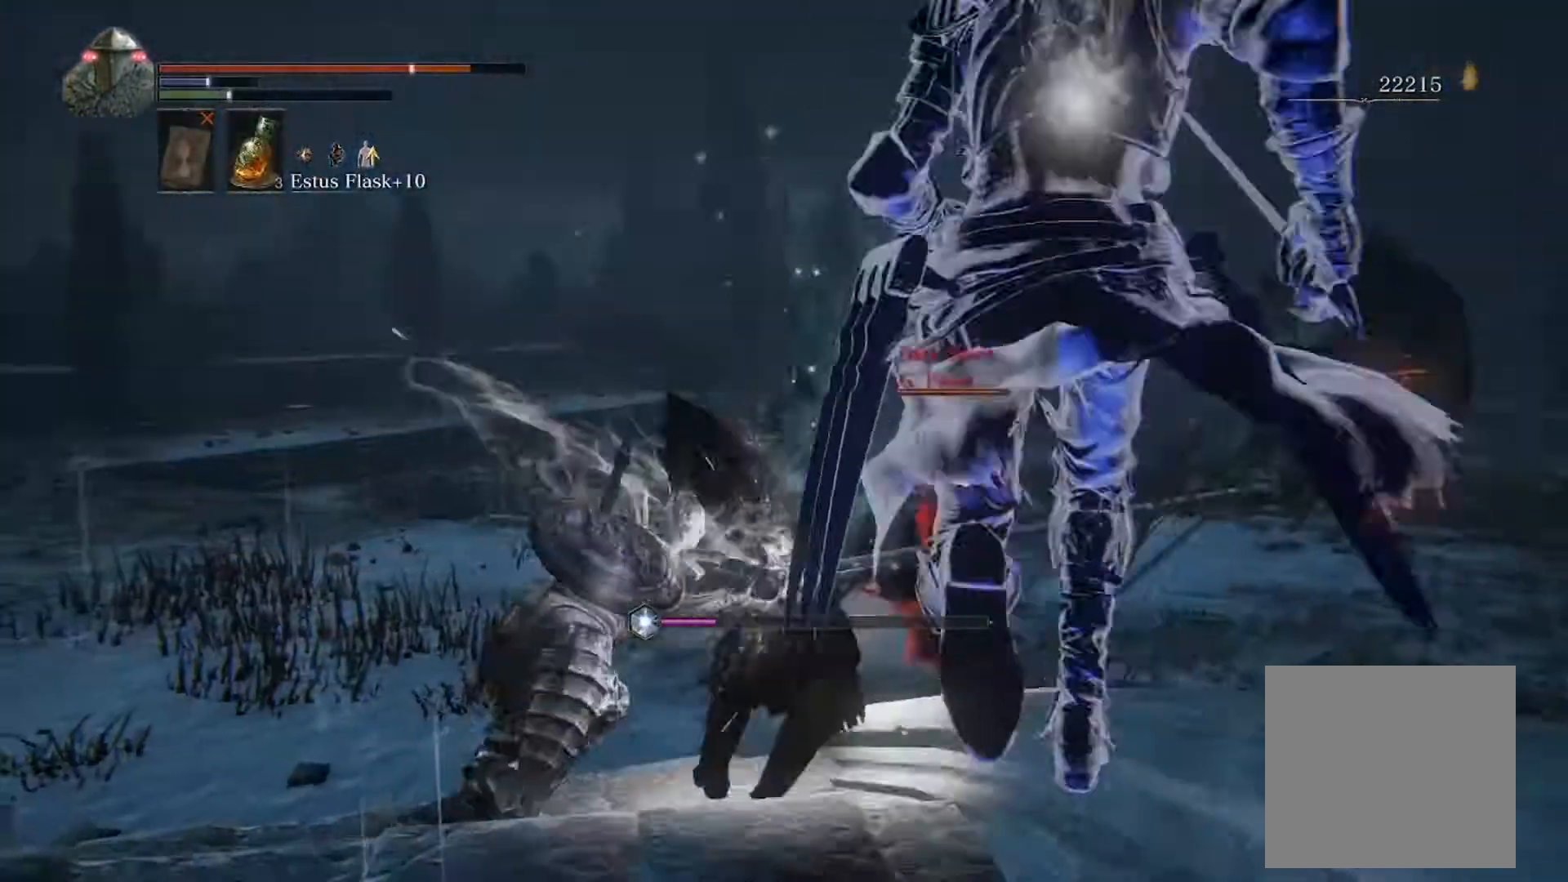
{"buttons": [], "left_stick": "up", "events": [[267, "L2", "down"], [467, "L2", "up"]]}
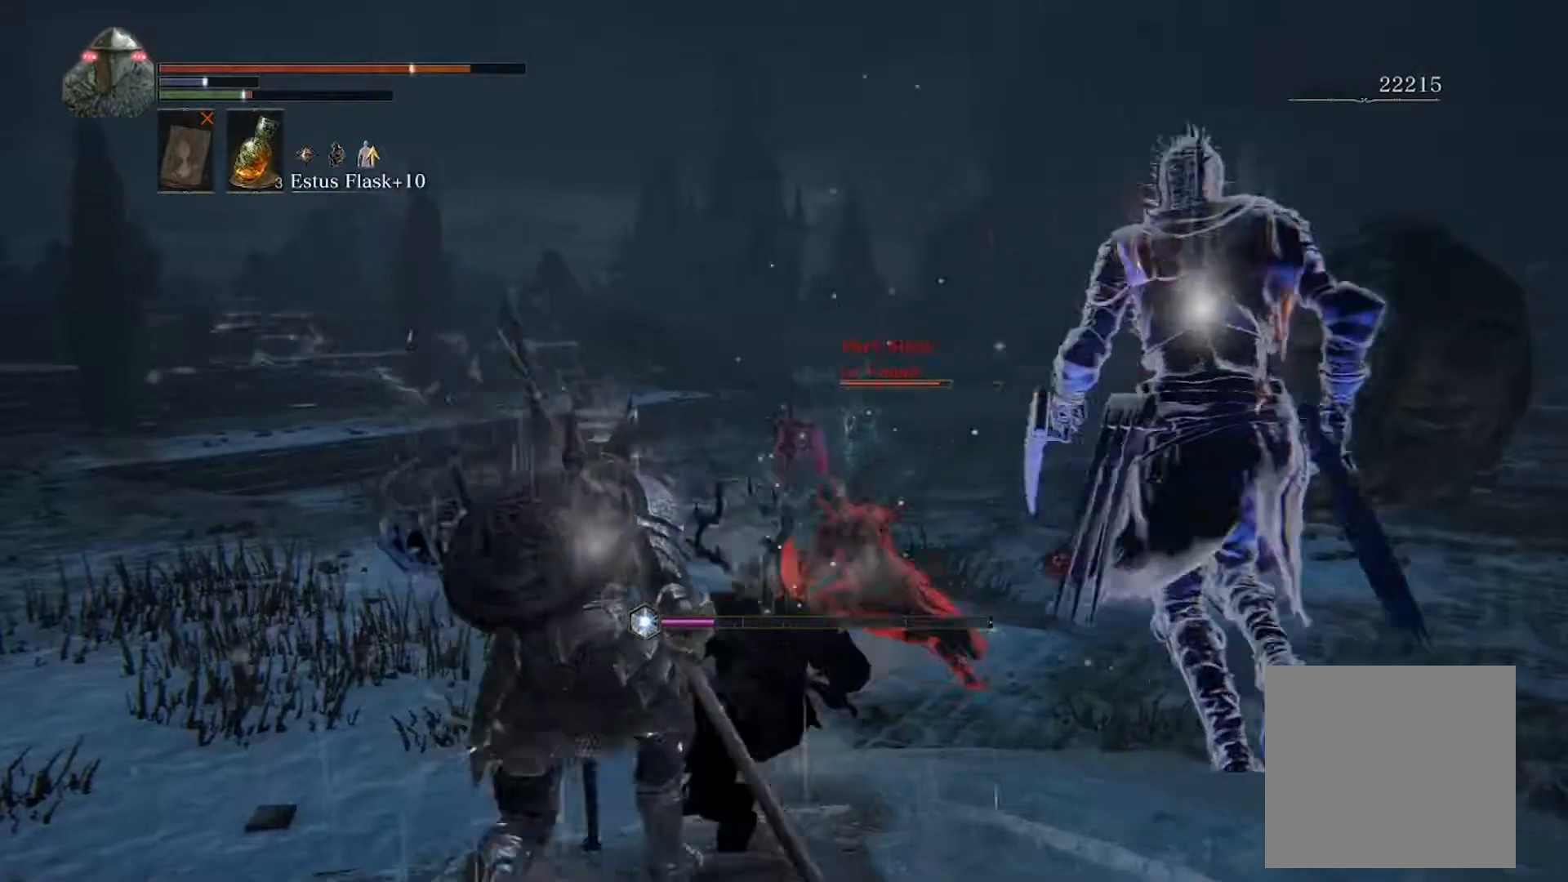
{"buttons": [], "left_stick": "up", "events": []}
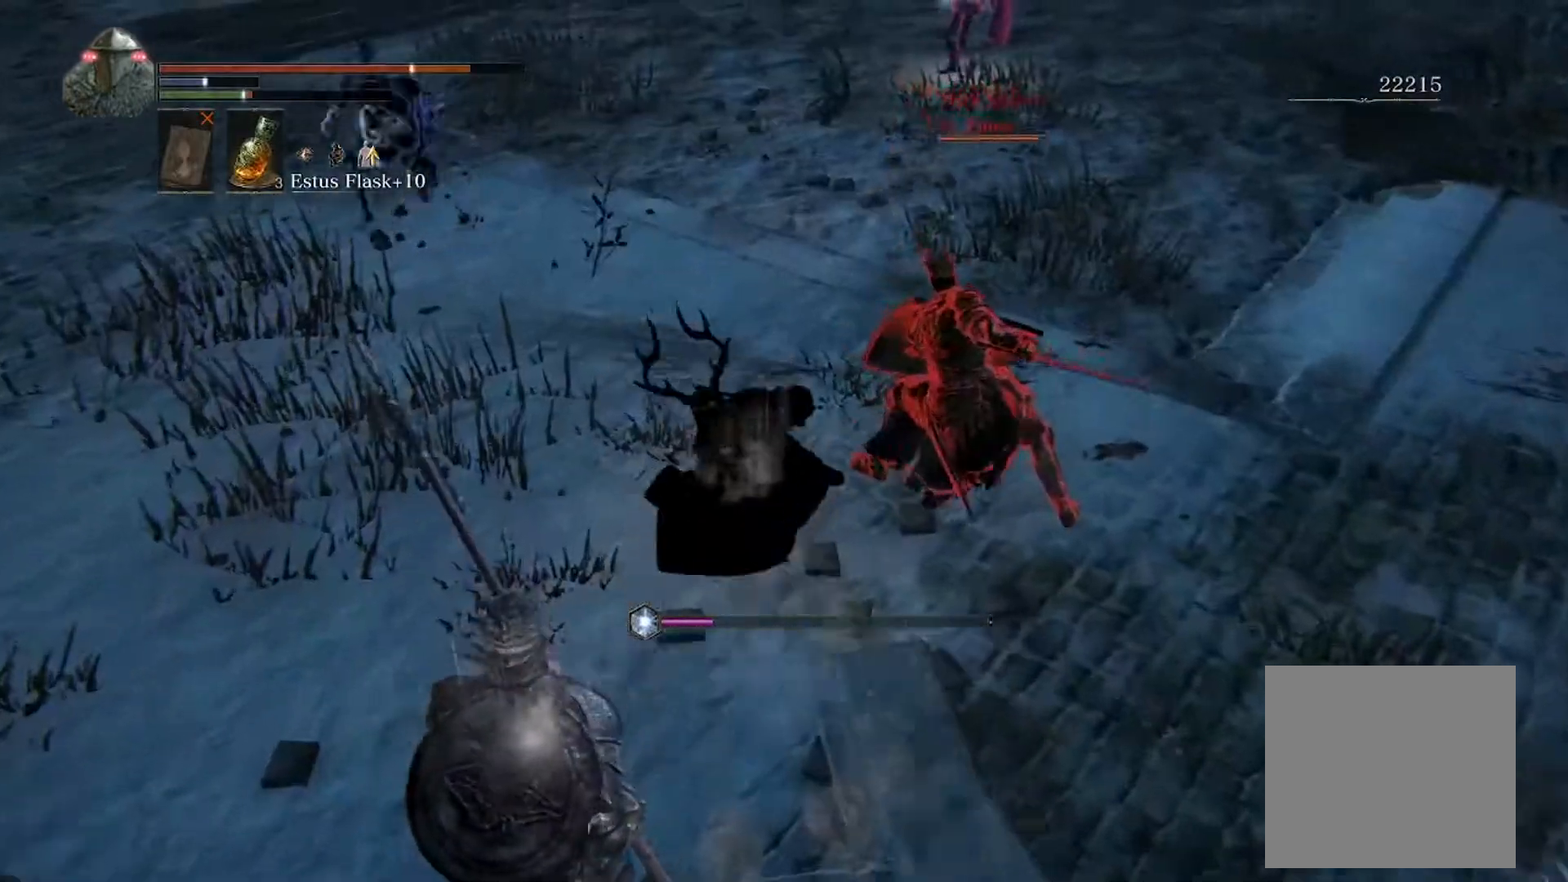
{"buttons": [], "left_stick": "up", "events": [[100, "B", "down"], [167, "B", "up"]]}
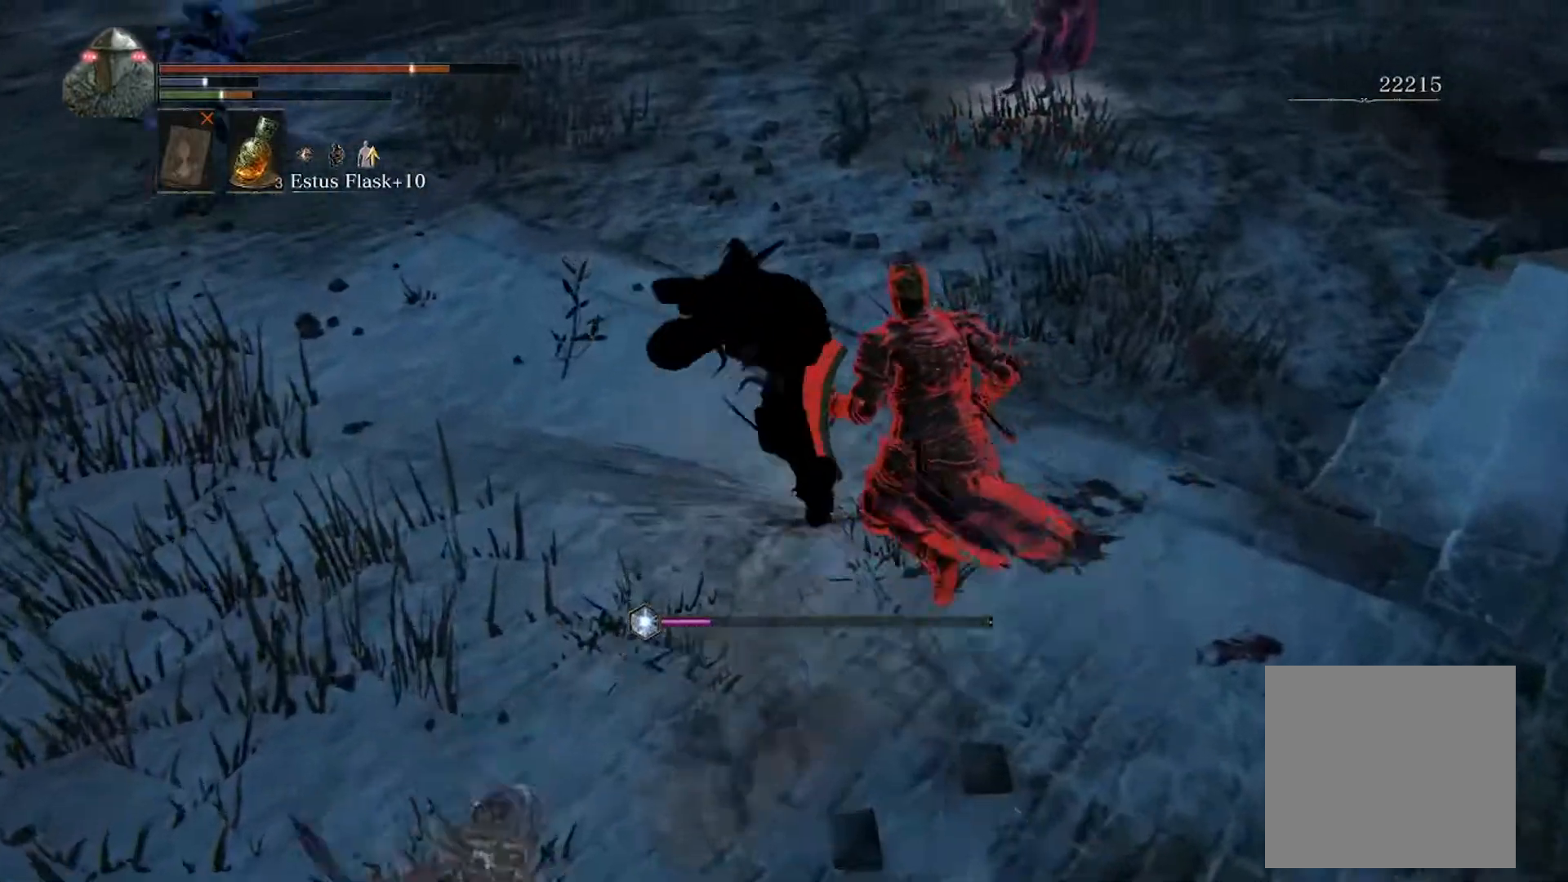
{"buttons": ["B", "L2"], "left_stick": "up", "events": [[67, "B", "down"], [467, "L2", "down"]]}
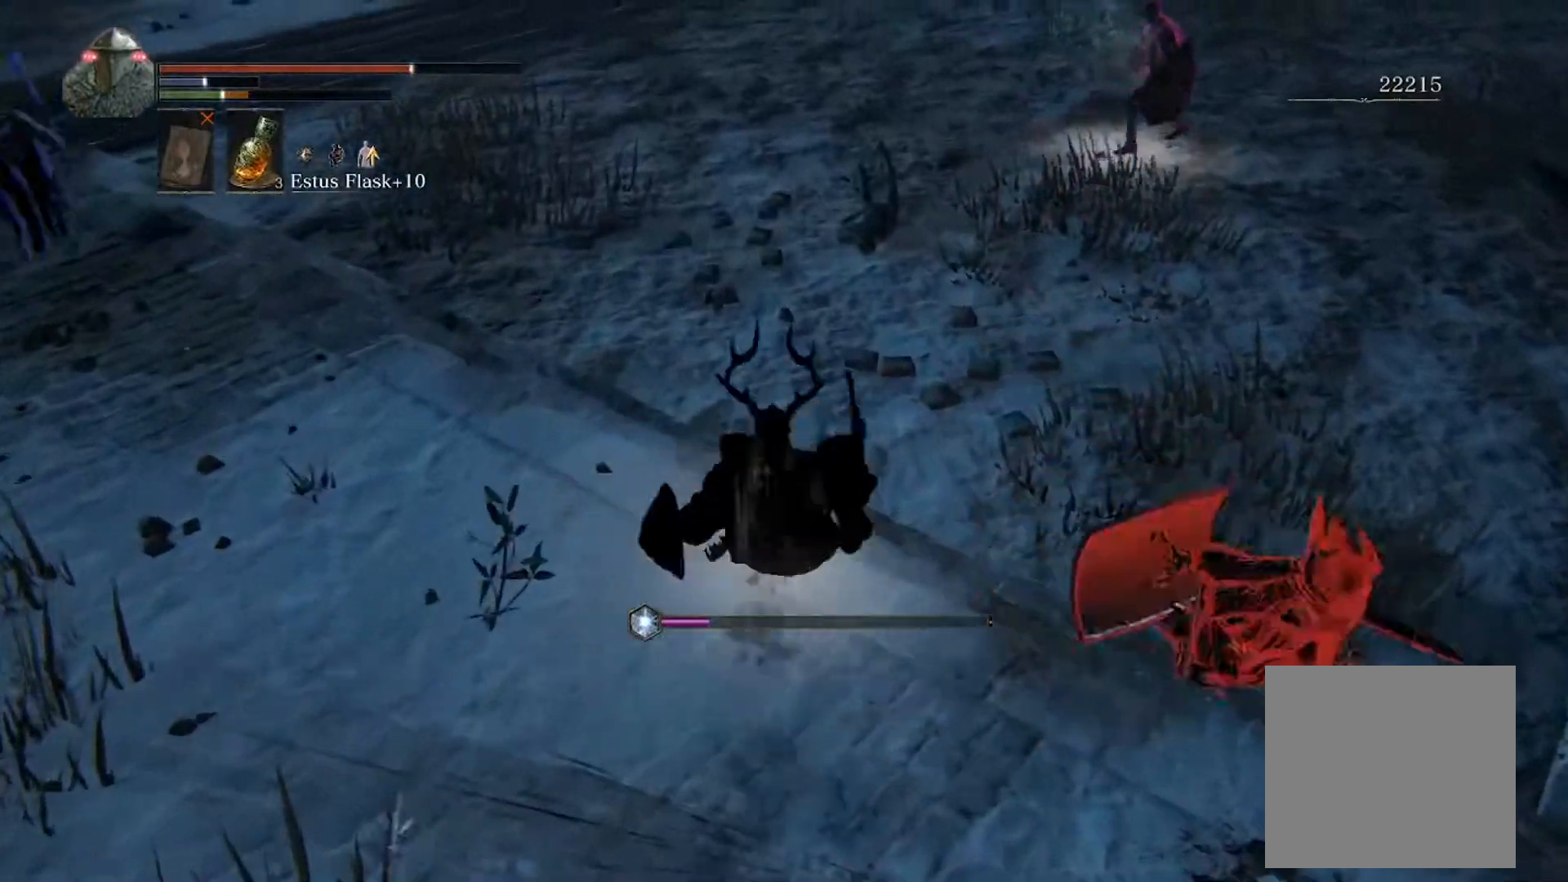
{"buttons": ["B"], "left_stick": "up", "events": [[100, "L2", "up"]]}
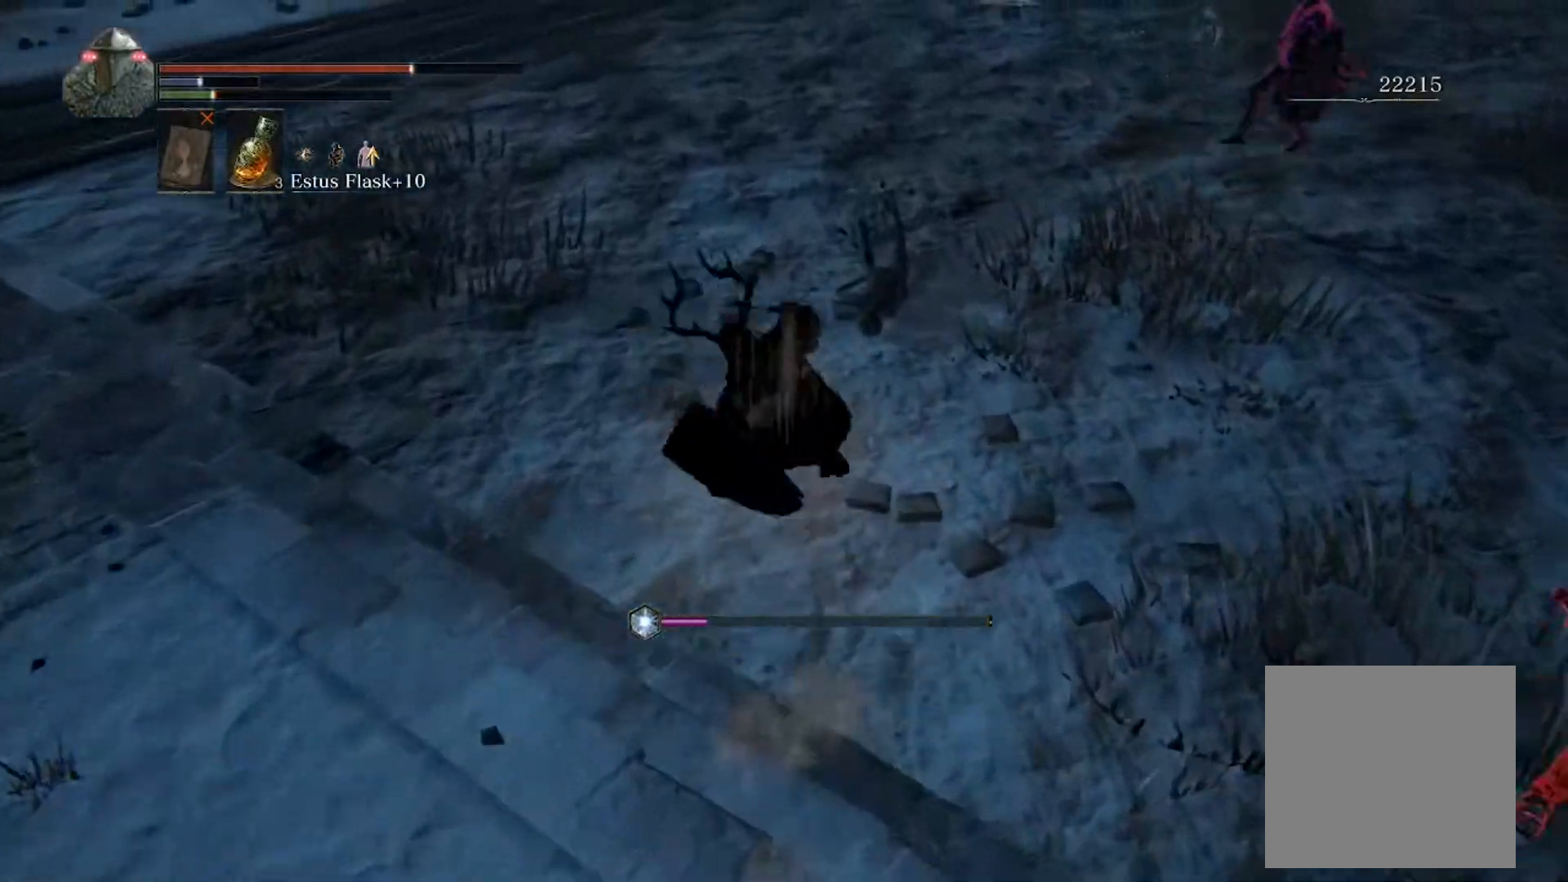
{"buttons": ["B"], "left_stick": "down-left", "events": [[167, "left_stick", "up-left"], [333, "left_stick", "down-left"]]}
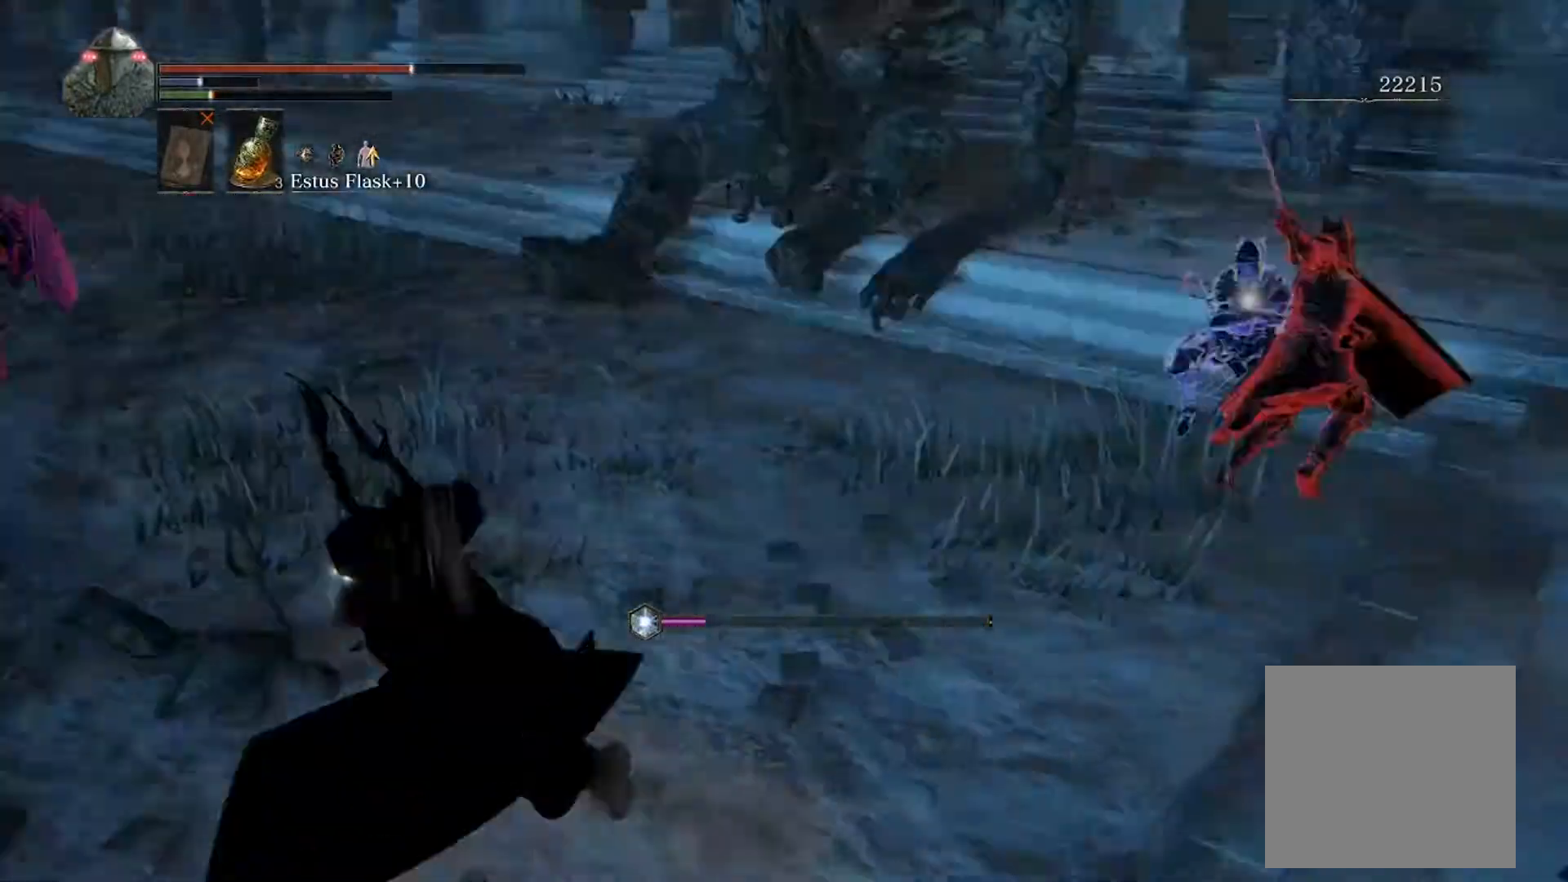
{"buttons": ["B"], "left_stick": "down", "events": [[133, "left_stick", "down"]]}
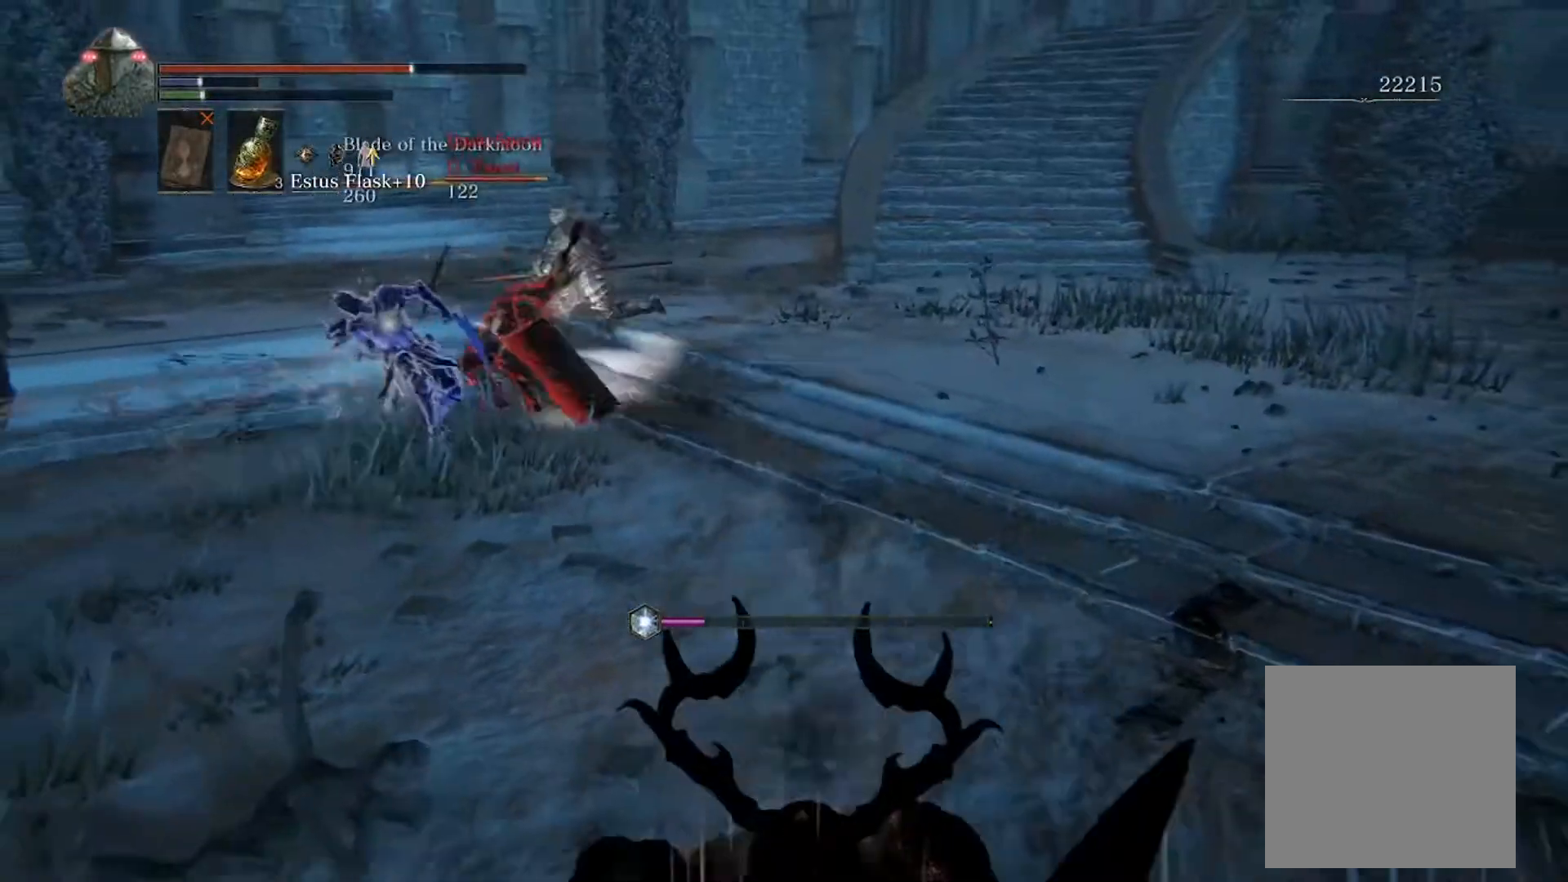
{"buttons": ["B"], "left_stick": "down-left", "events": [[33, "START", "down"], [100, "START", "up"], [300, "A", "down"], [367, "A", "up"], [400, "left_stick", "down-left"], [433, "A", "down"], [500, "A", "up"]]}
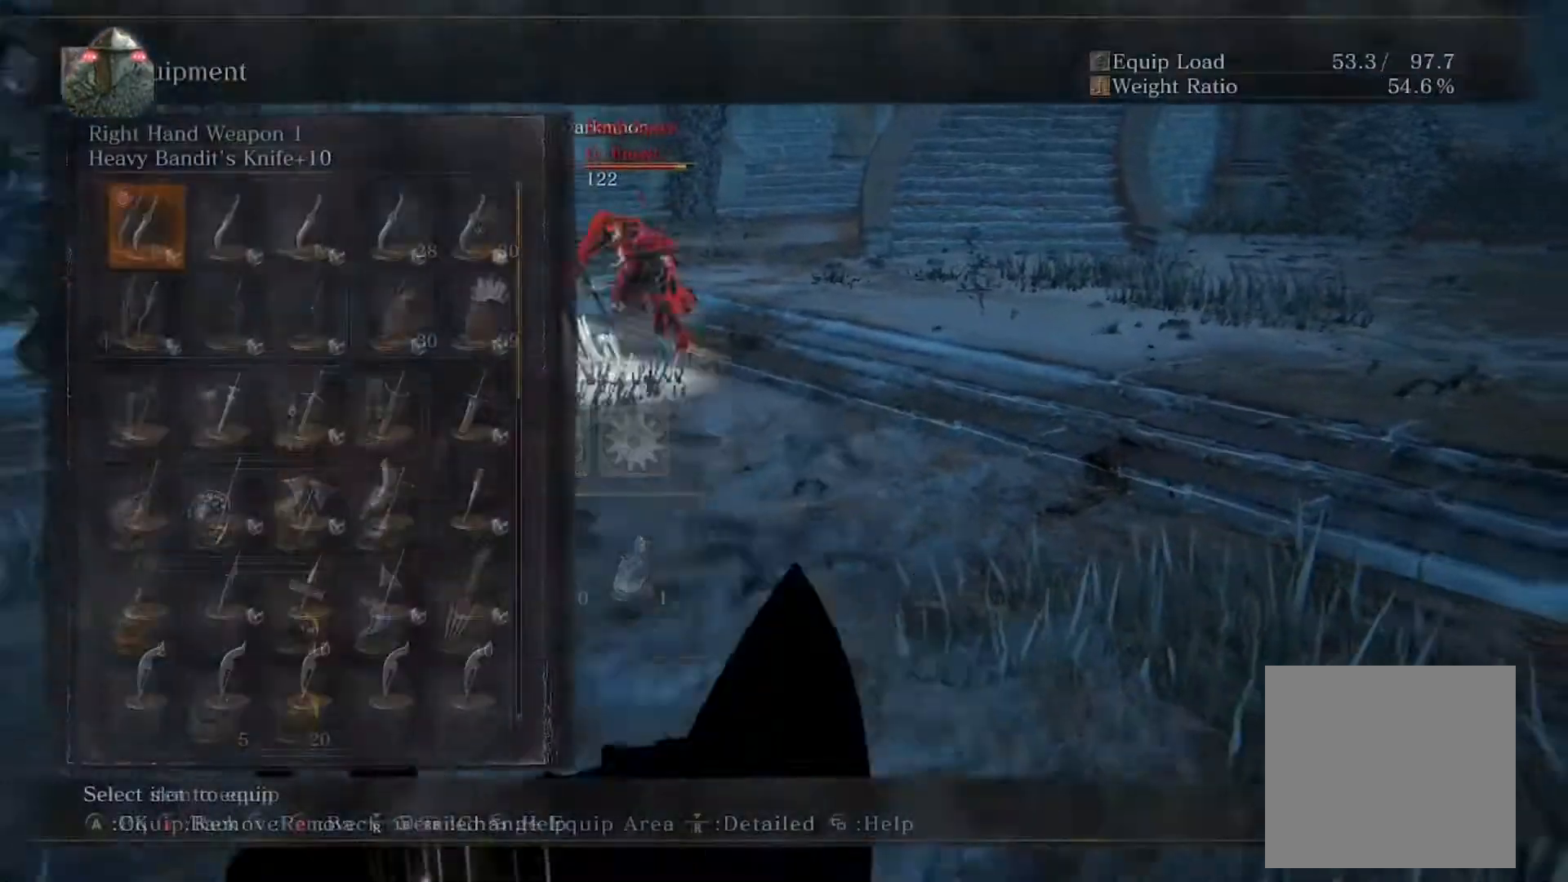
{"buttons": ["B", "DPAD_DOWN"], "left_stick": "up", "events": [[100, "left_stick", "up-left"], [233, "left_stick", "up"], [300, "DPAD_DOWN", "down"], [400, "DPAD_DOWN", "up"], [467, "DPAD_DOWN", "down"]]}
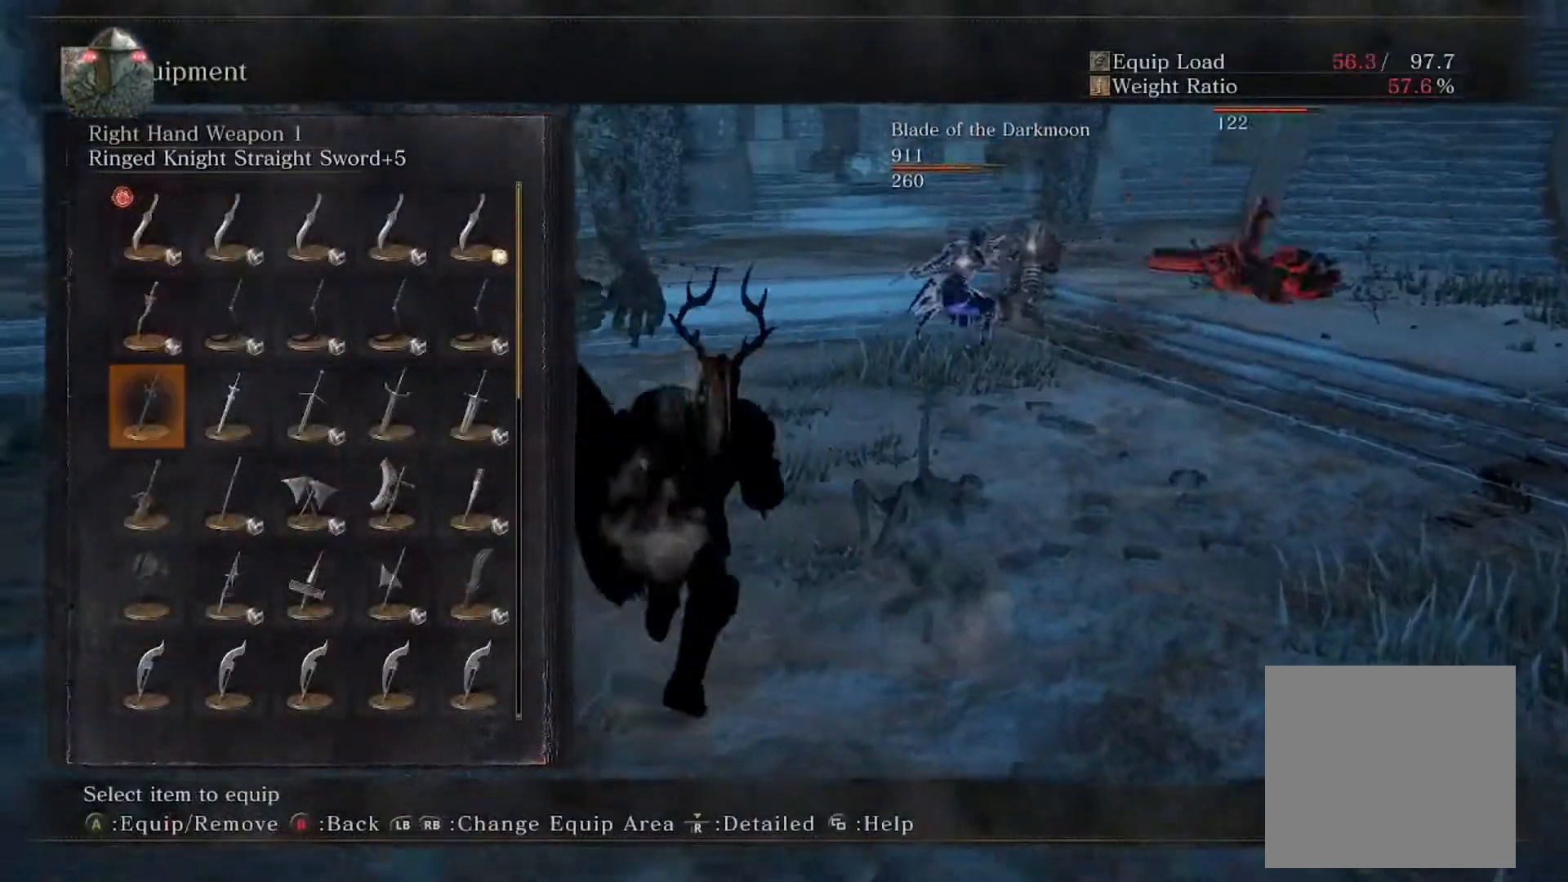
{"buttons": ["B"], "left_stick": "up", "events": [[67, "DPAD_DOWN", "up"], [67, "left_stick", "up-right"], [300, "A", "down"], [367, "A", "up"], [433, "left_stick", "up"]]}
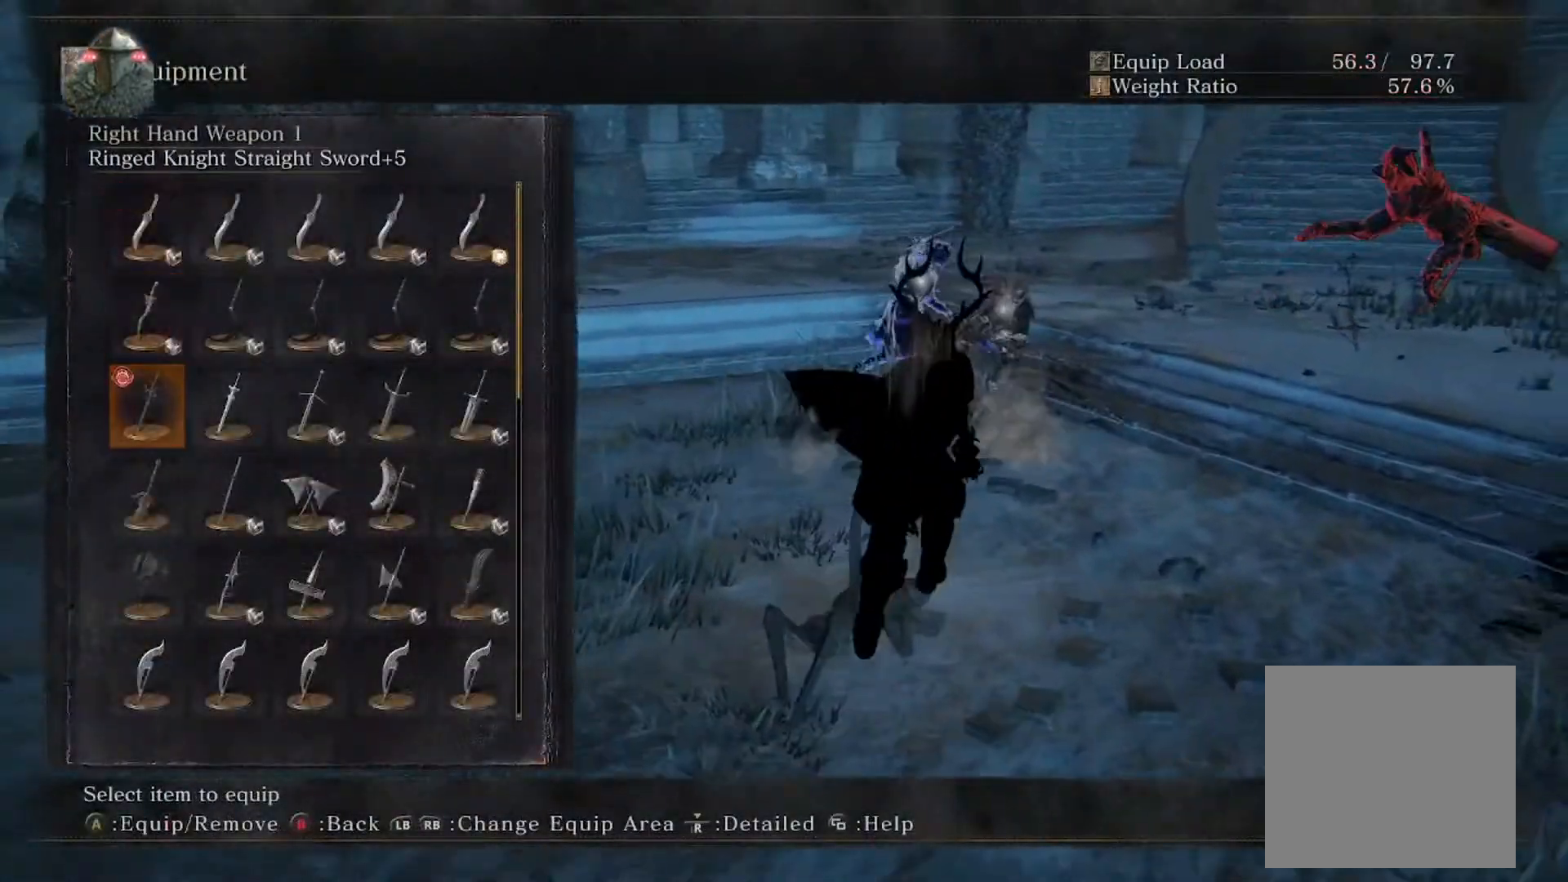
{"buttons": ["B"], "left_stick": "up", "events": [[33, "START", "down"], [100, "START", "up"]]}
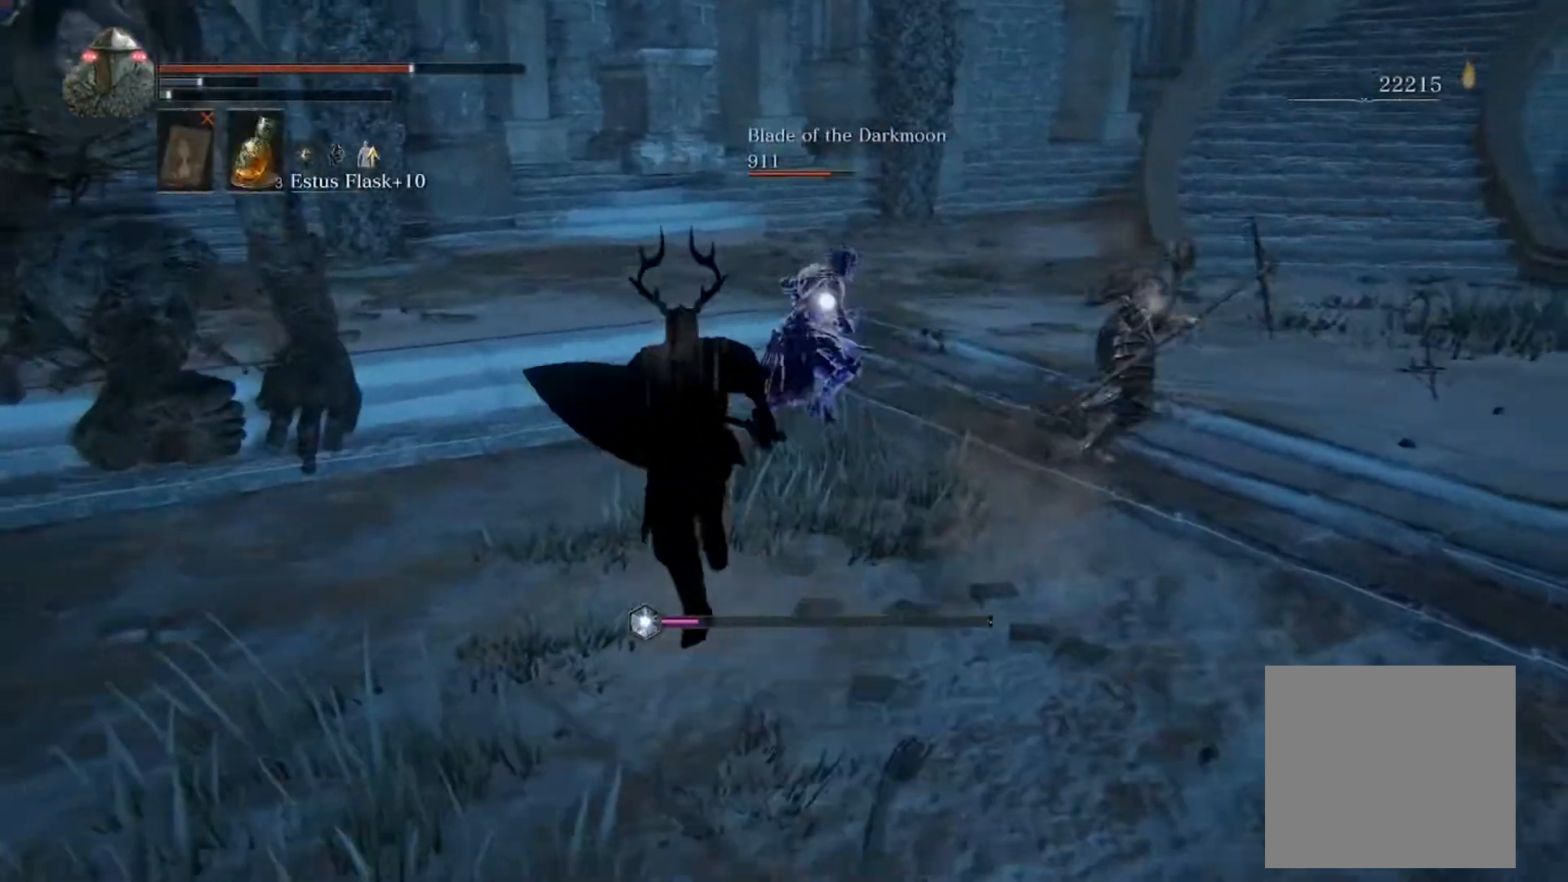
{"buttons": [], "left_stick": "up", "events": [[300, "B", "up"]]}
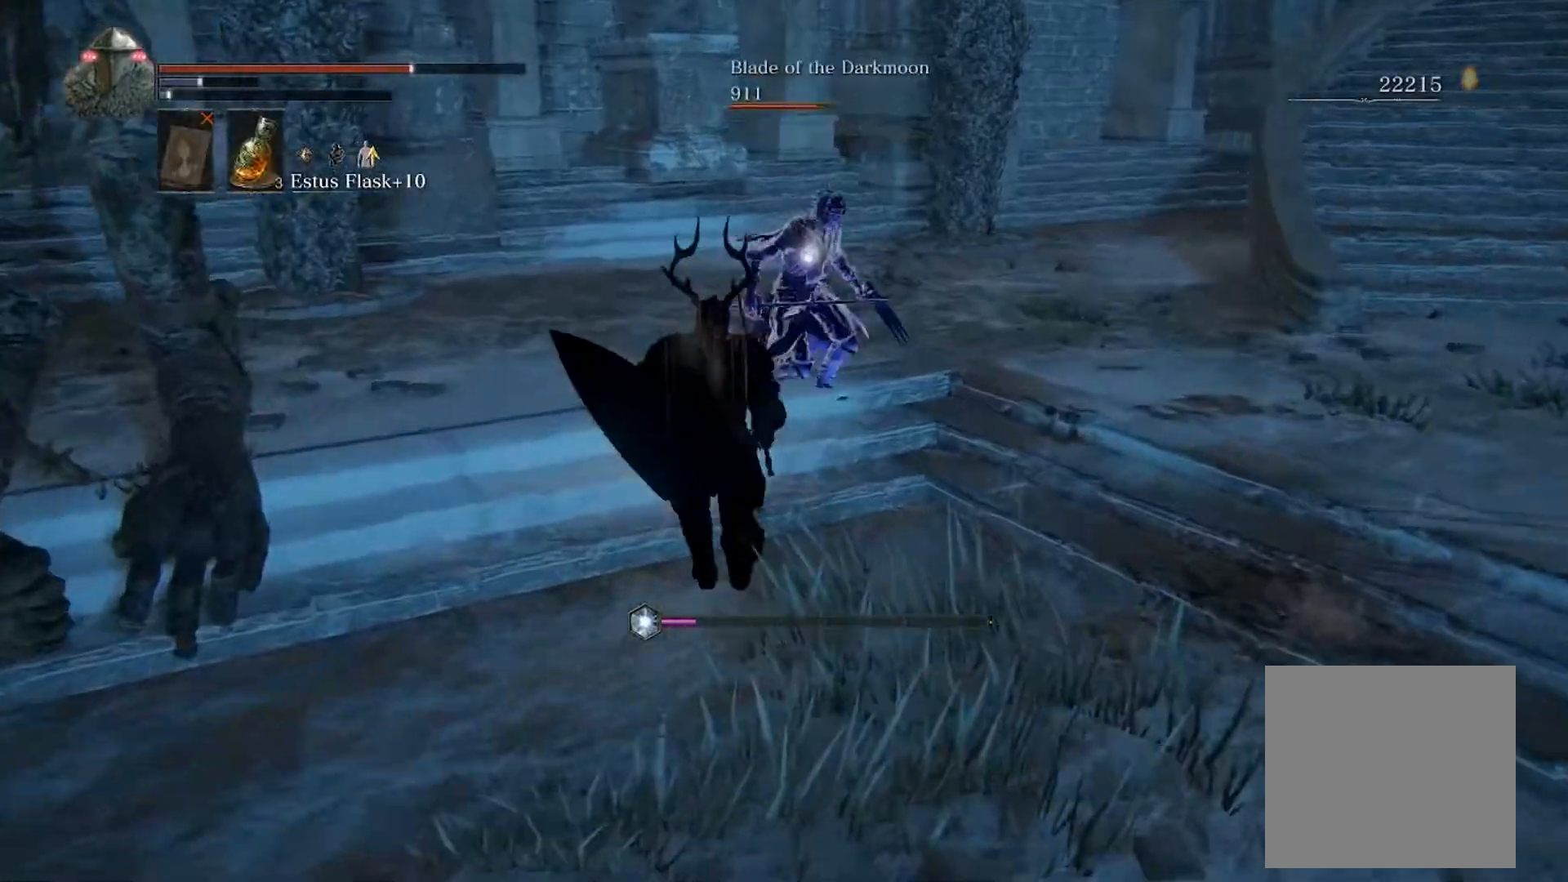
{"buttons": ["B"], "left_stick": "up", "events": [[367, "B", "down"]]}
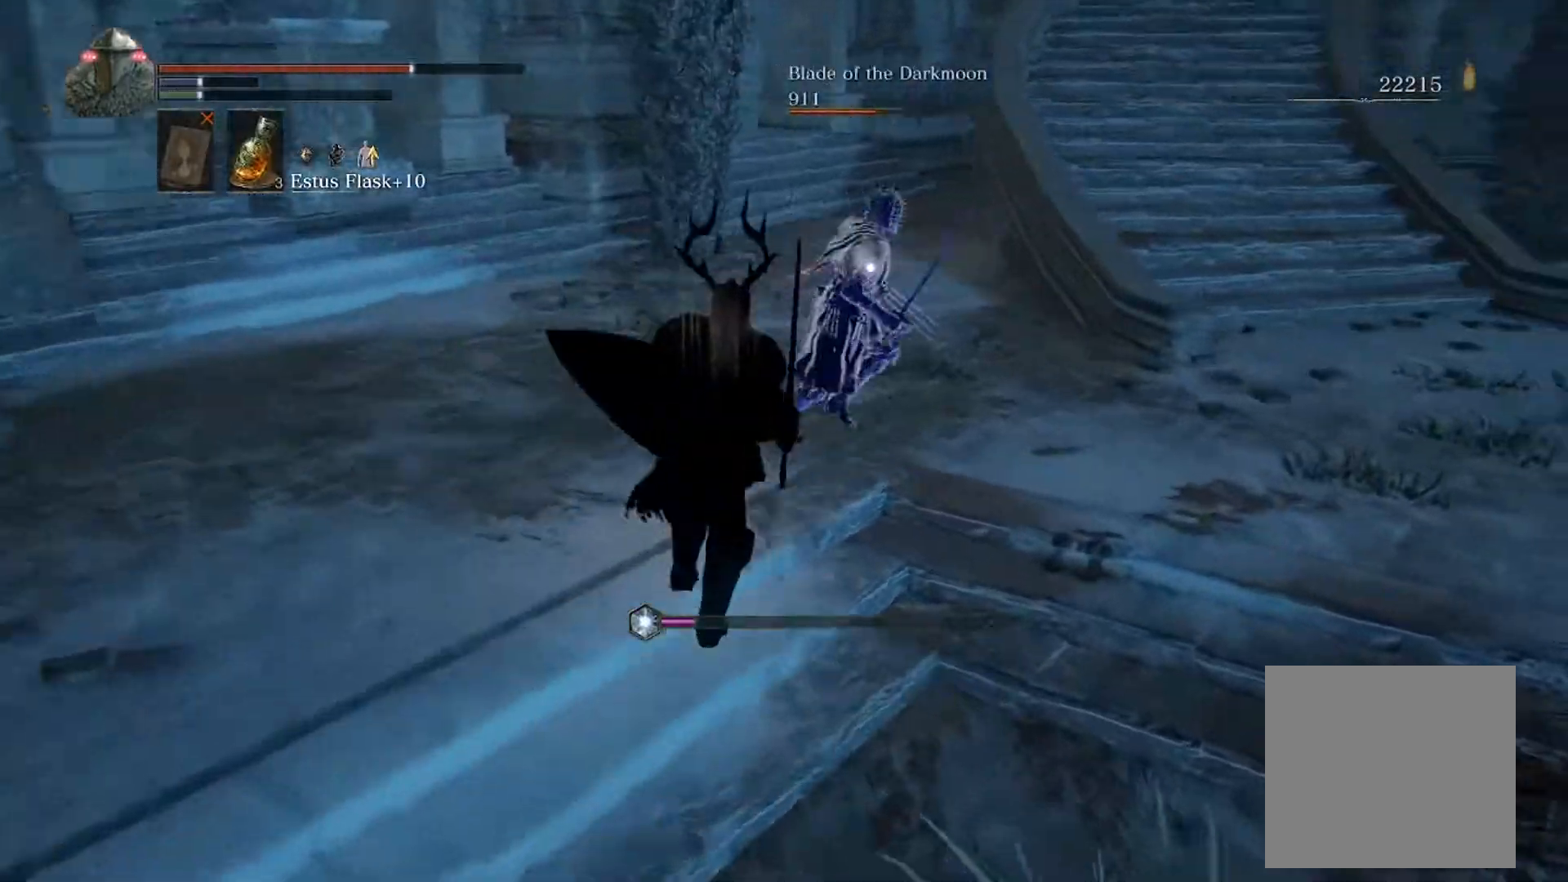
{"buttons": ["B"], "left_stick": "up", "events": []}
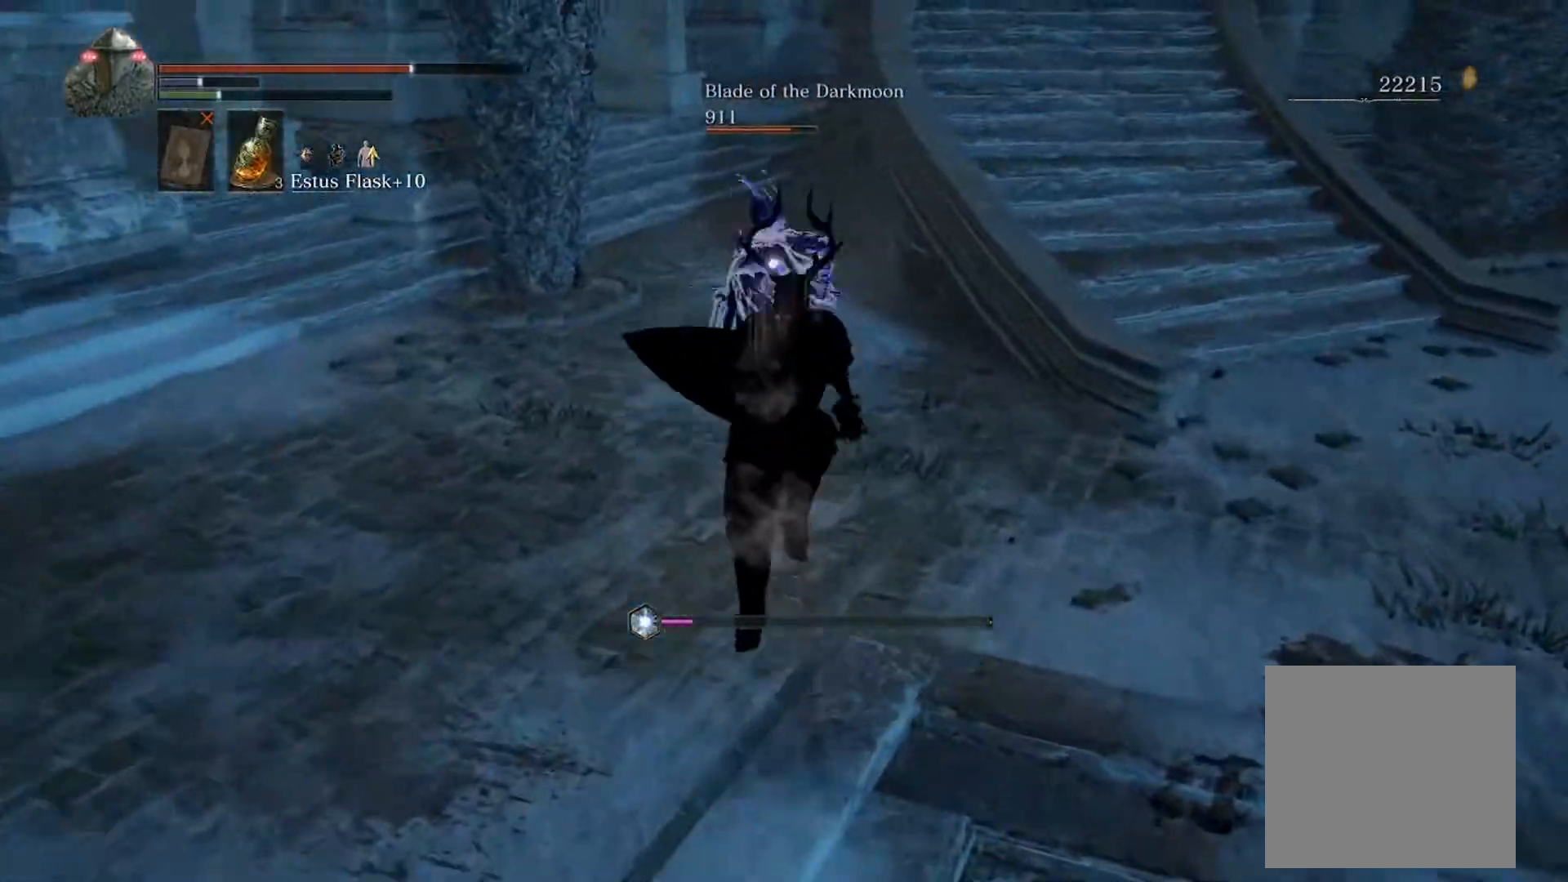
{"buttons": ["B", "R1"], "left_stick": "up", "events": [[467, "R1", "down"]]}
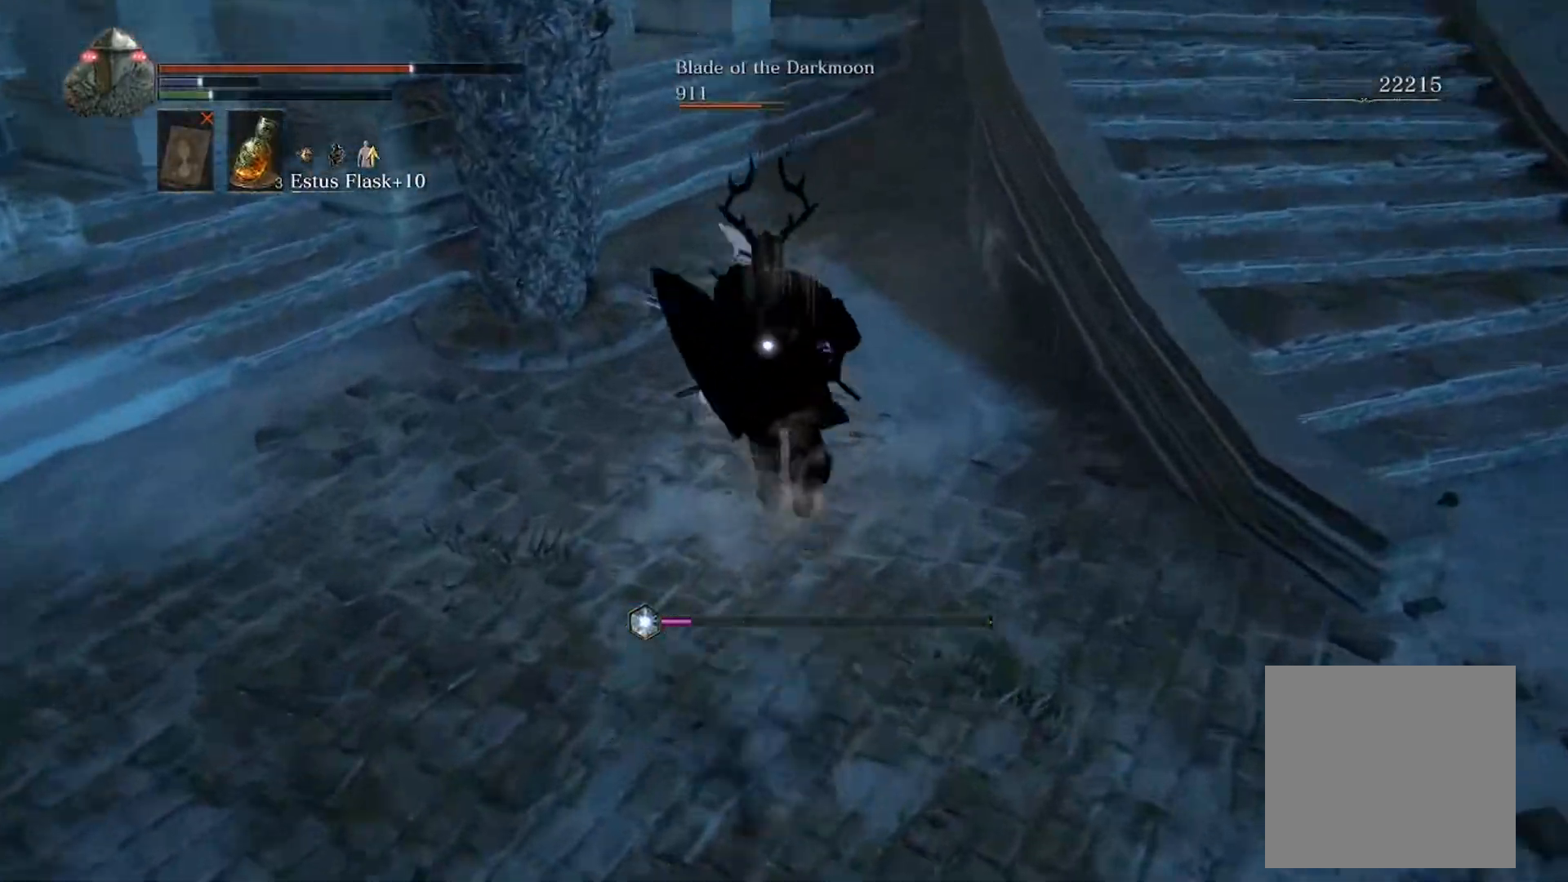
{"buttons": ["L2"], "left_stick": "up", "events": [[100, "B", "up"], [100, "R1", "up"], [500, "L2", "down"]]}
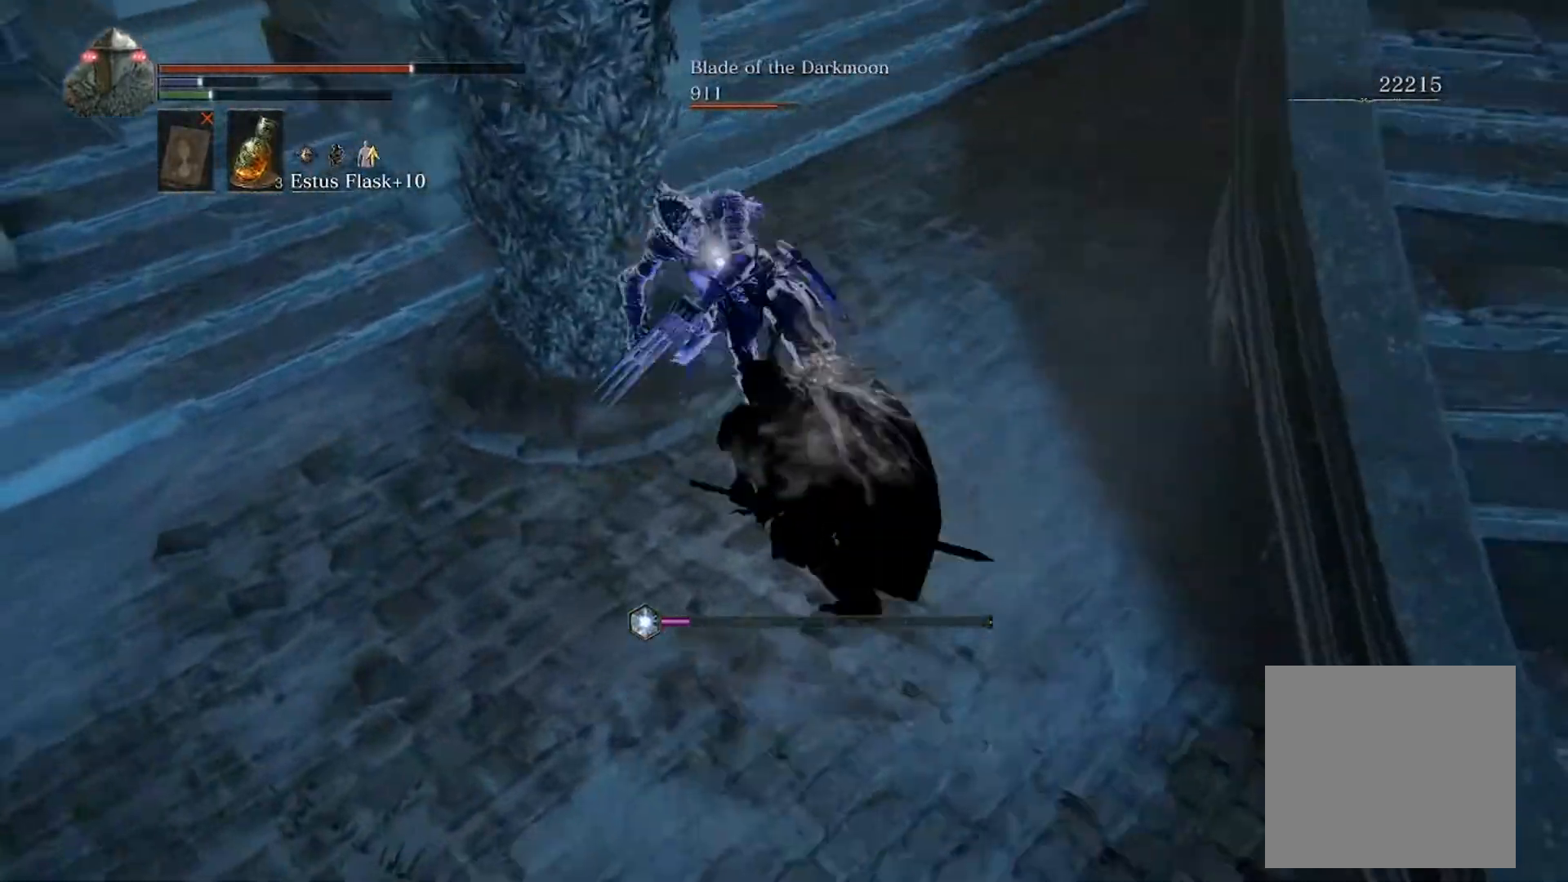
{"buttons": [], "left_stick": "up", "events": [[67, "L1", "down"], [133, "L2", "up"], [433, "L1", "up"]]}
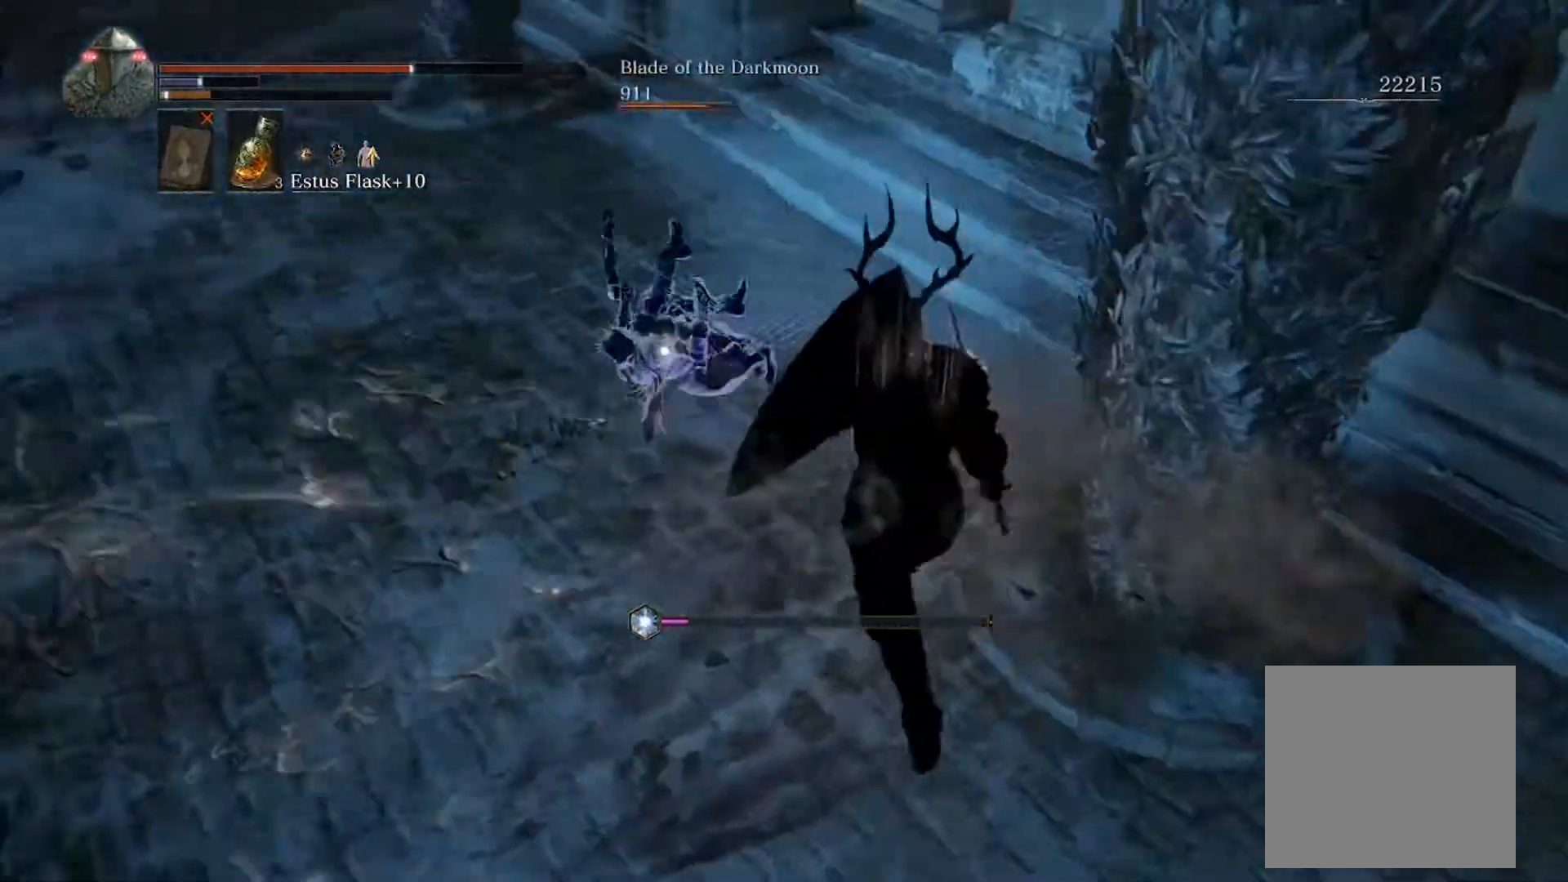
{"buttons": [], "left_stick": "up-right", "events": [[467, "left_stick", "up-right"]]}
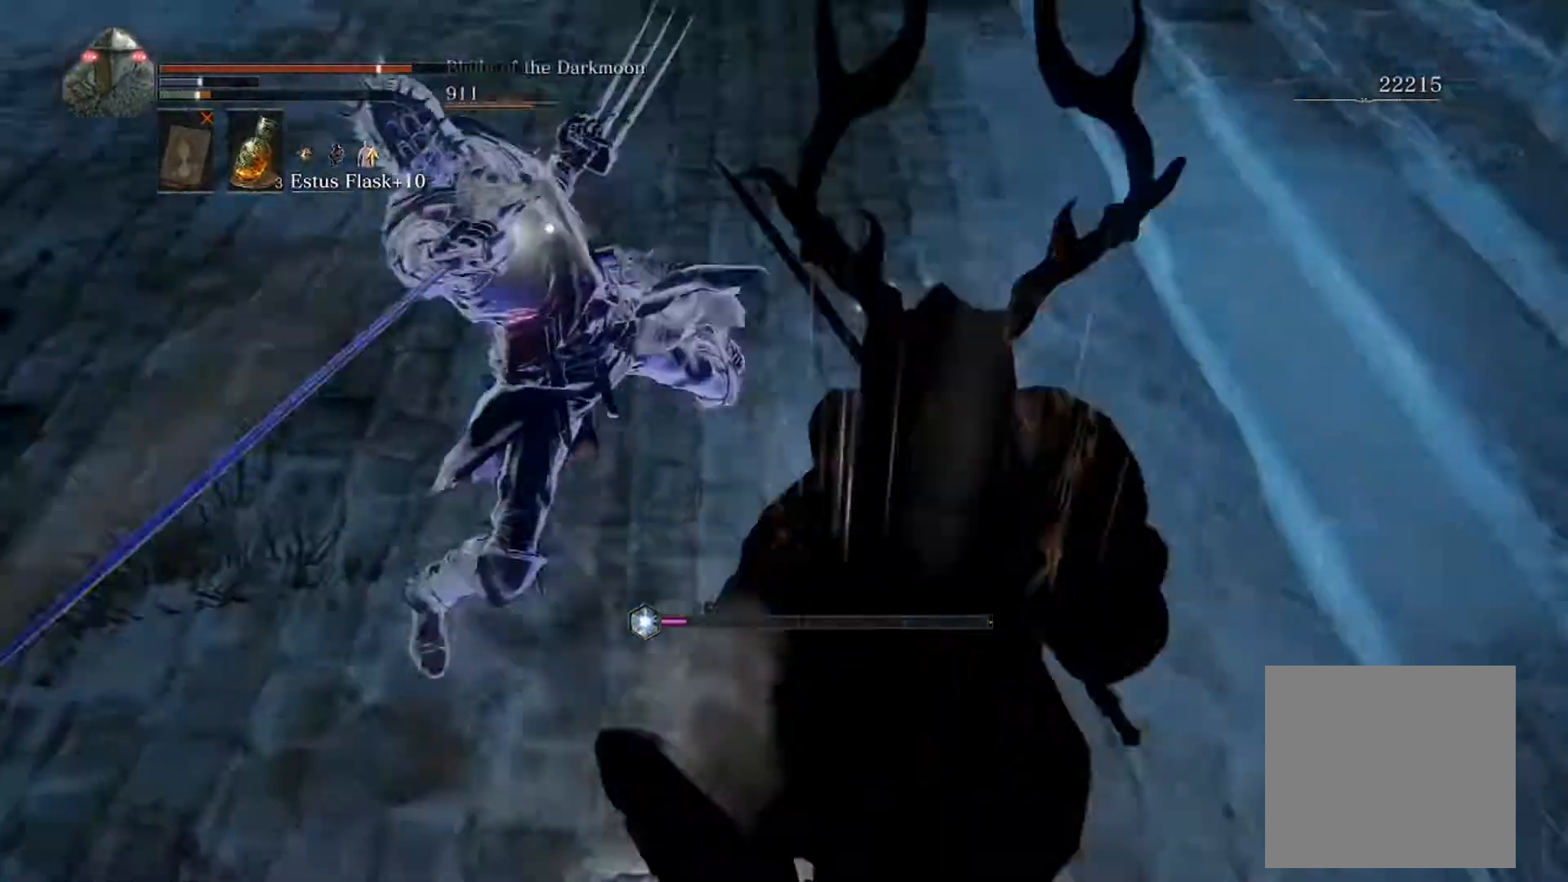
{"buttons": ["L1"], "left_stick": "up-right", "events": [[67, "L1", "down"], [233, "L1", "up"], [467, "L1", "down"]]}
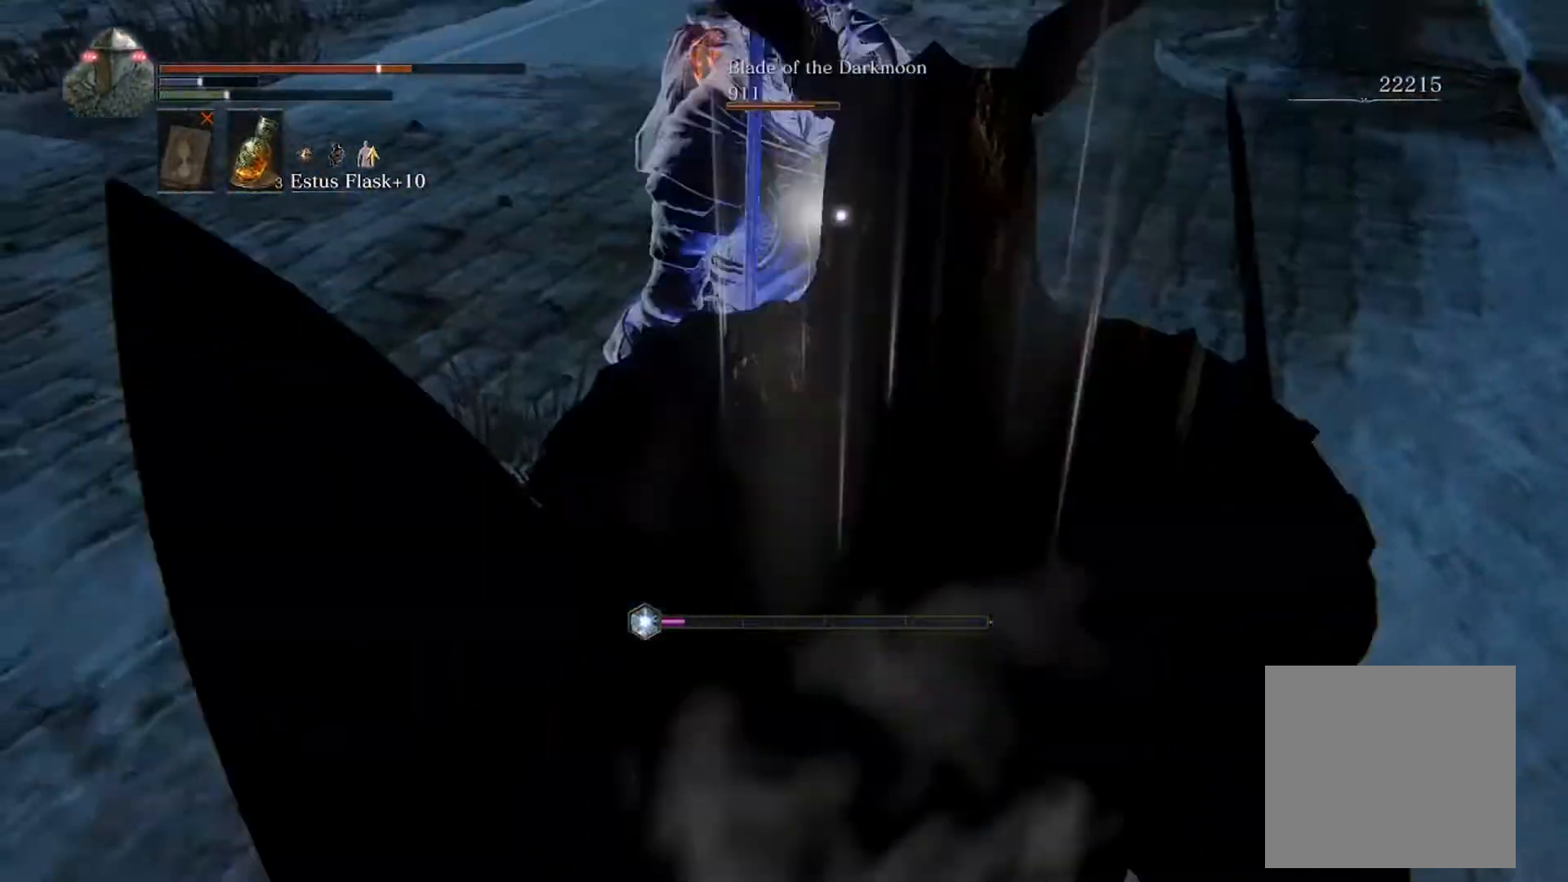
{"buttons": ["L1"], "left_stick": "up-right", "events": []}
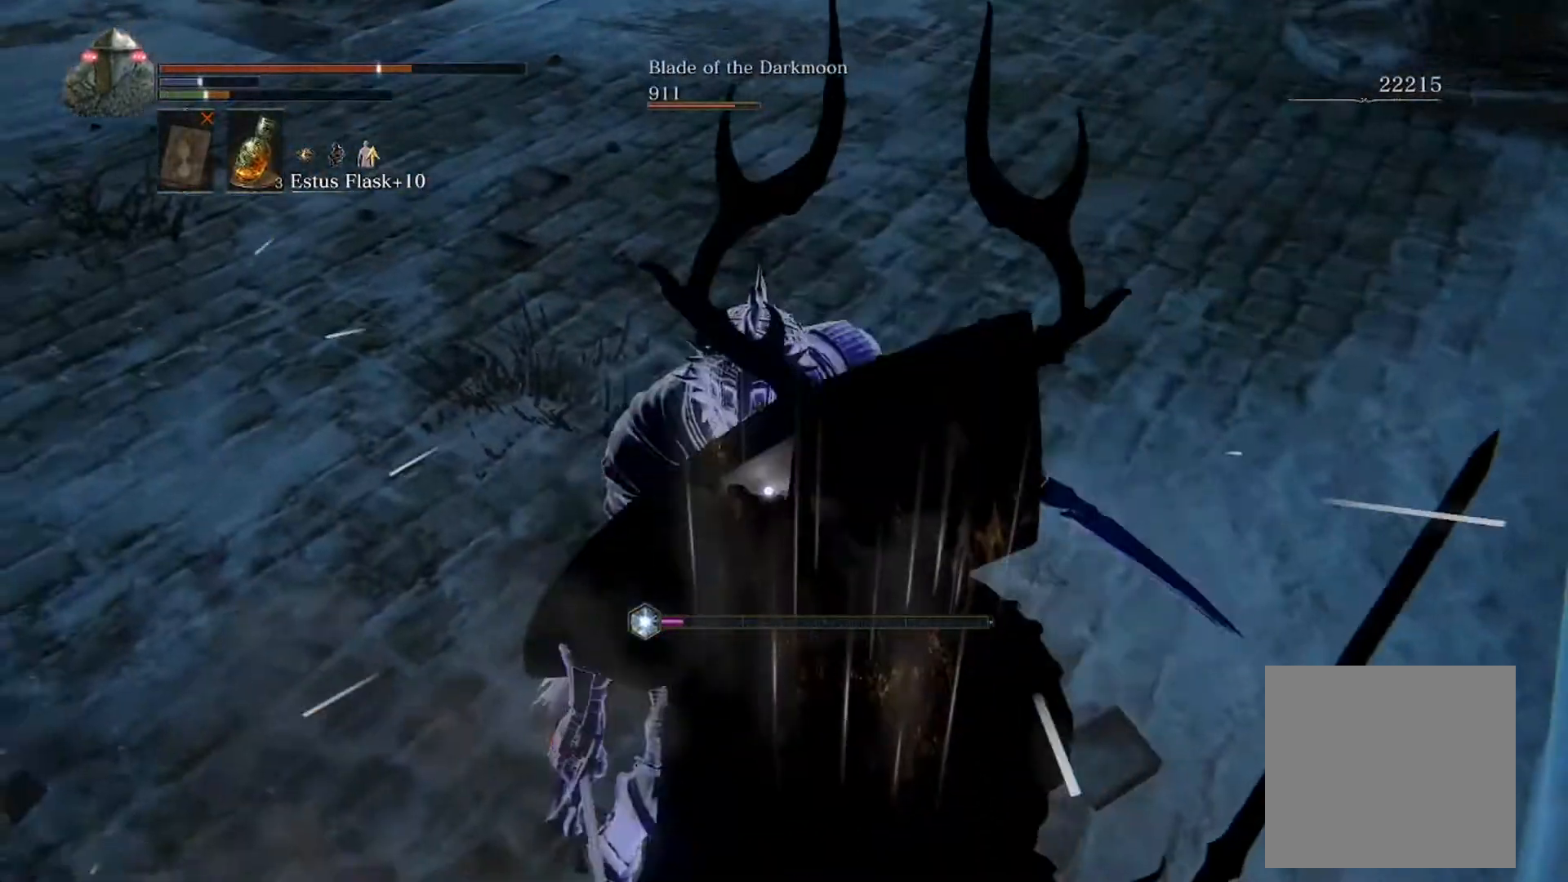
{"buttons": ["B"], "left_stick": "up-right", "events": [[367, "L1", "up"], [433, "B", "down"]]}
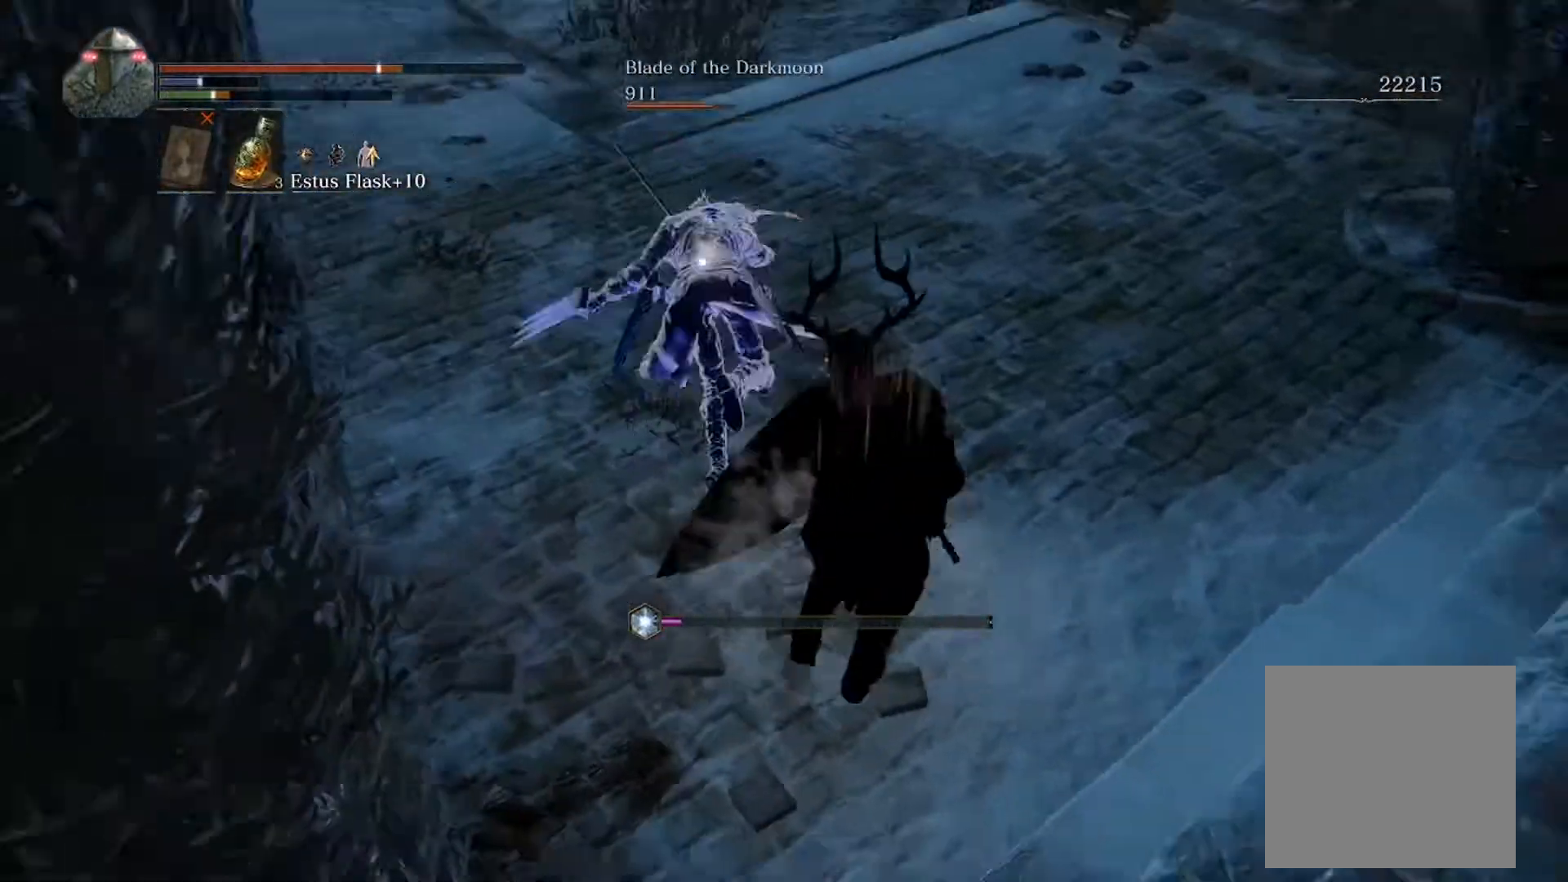
{"buttons": [], "left_stick": "down", "events": [[33, "B", "up"], [133, "left_stick", "right"], [333, "left_stick", "down"]]}
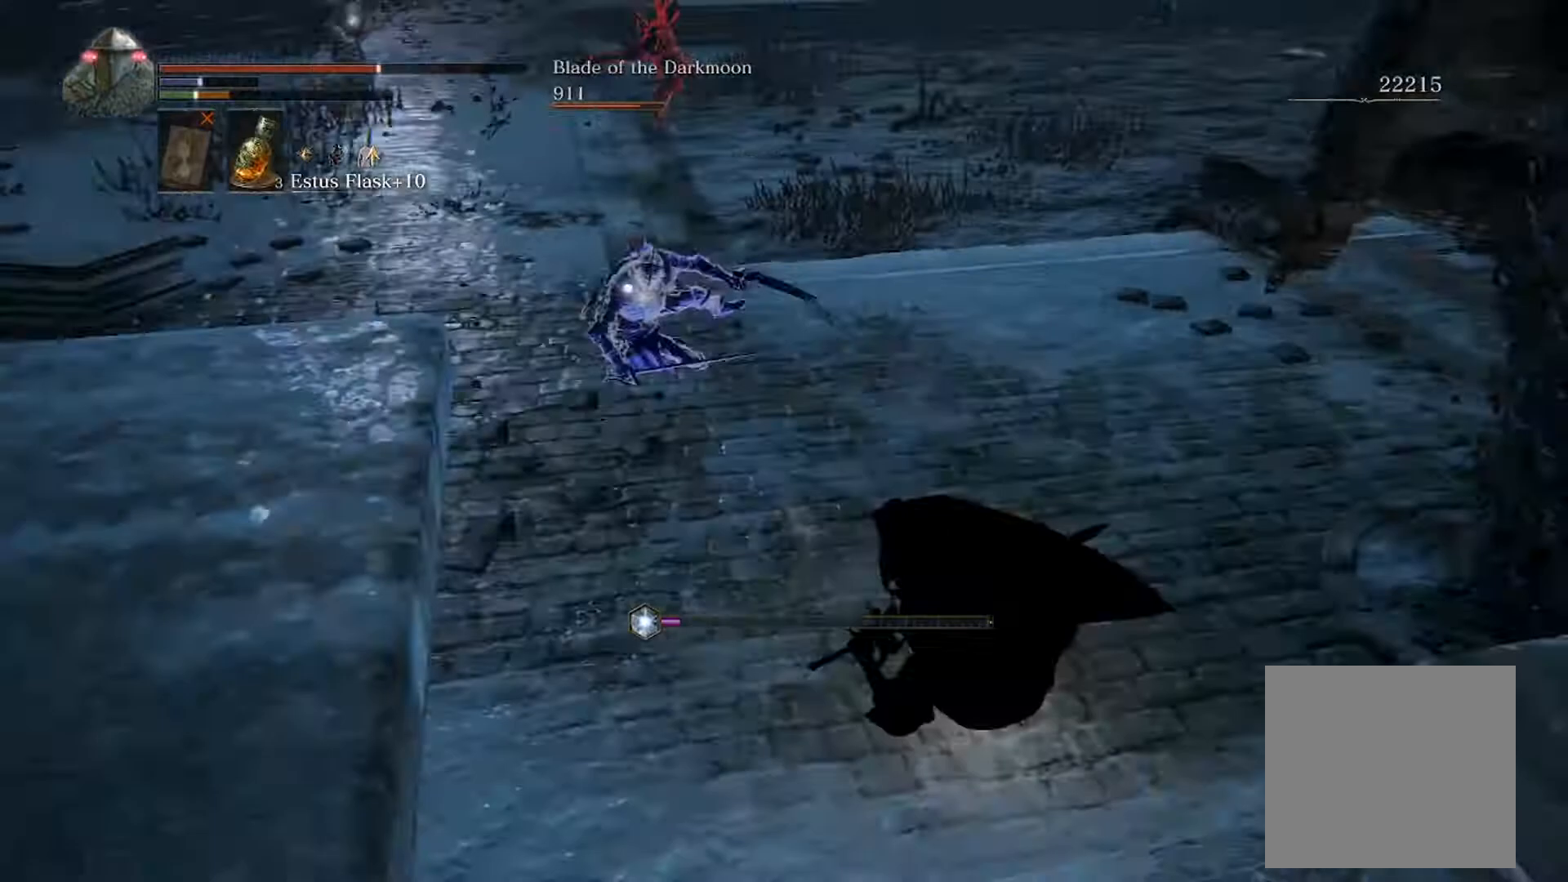
{"buttons": ["A"], "left_stick": "left", "events": [[67, "left_stick", "down-left"], [233, "START", "down"], [300, "START", "up"], [433, "left_stick", "left"], [467, "A", "down"]]}